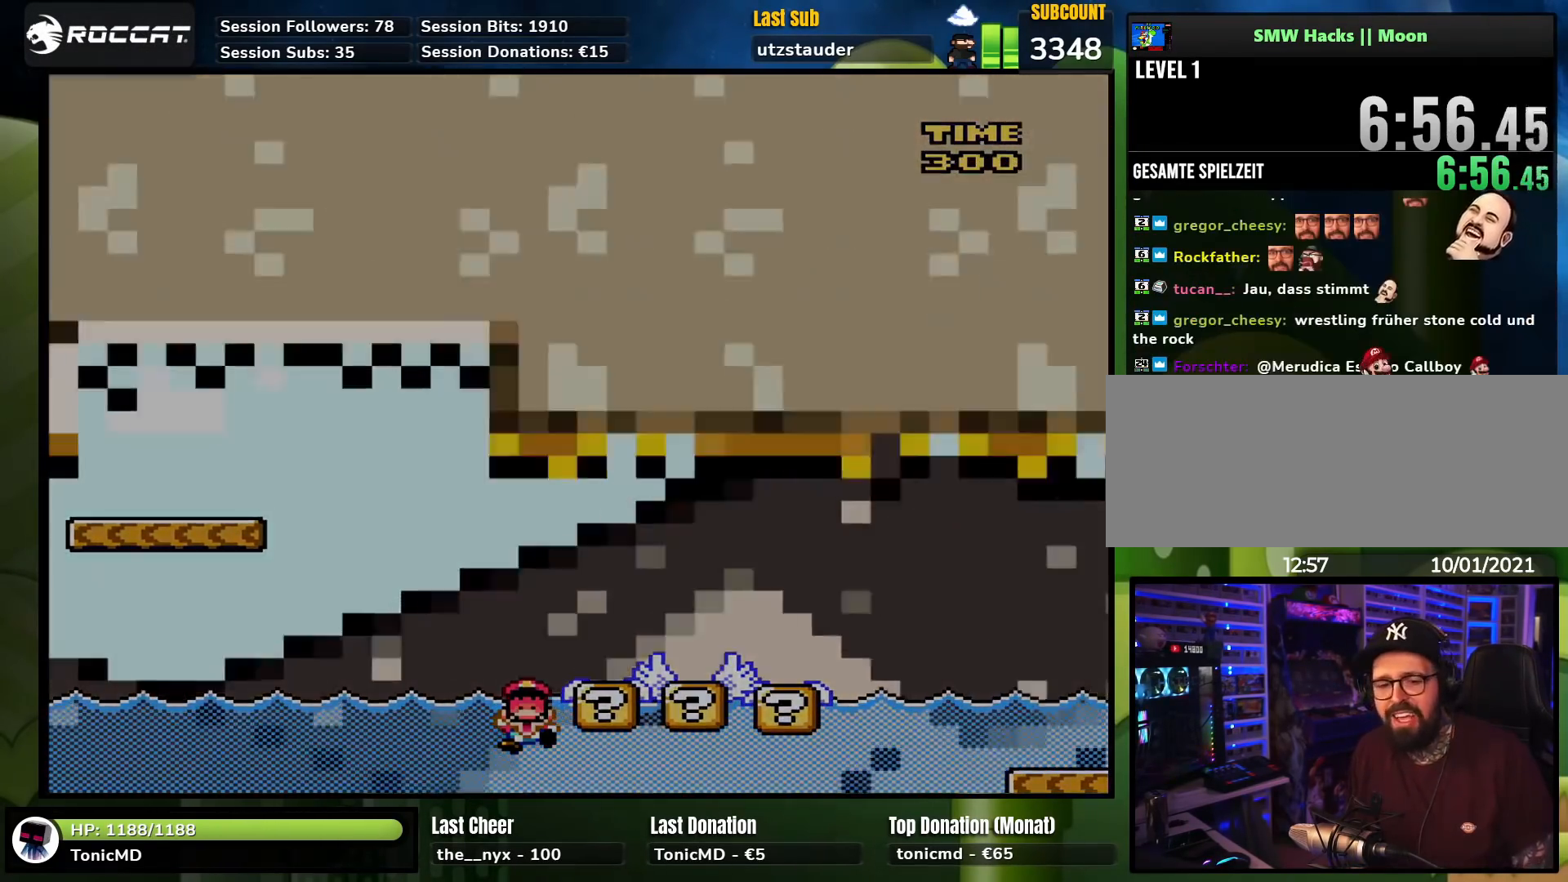
Gameplay with a controller (Nintendo layout); each line is a JSON object with the inputs held at the frame after it. "events" lists button and stick changes between this image and that frame as [ms after this image, input, new state], when the widget could be followed in between. Not read: L1 L3 R1 R3.
{"buttons": [], "events": []}
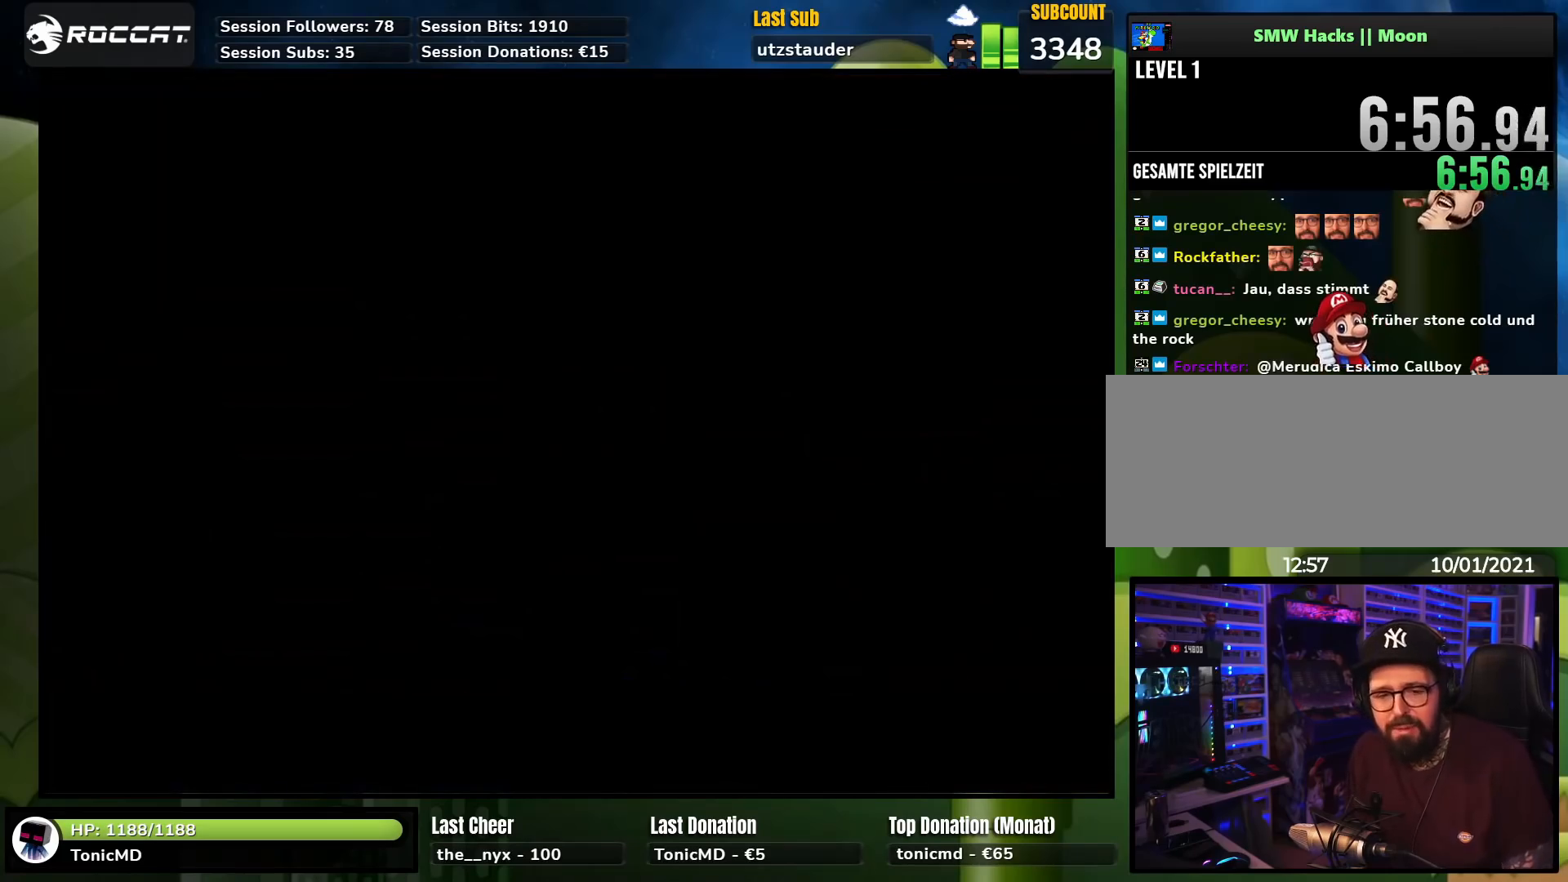
{"buttons": [], "events": []}
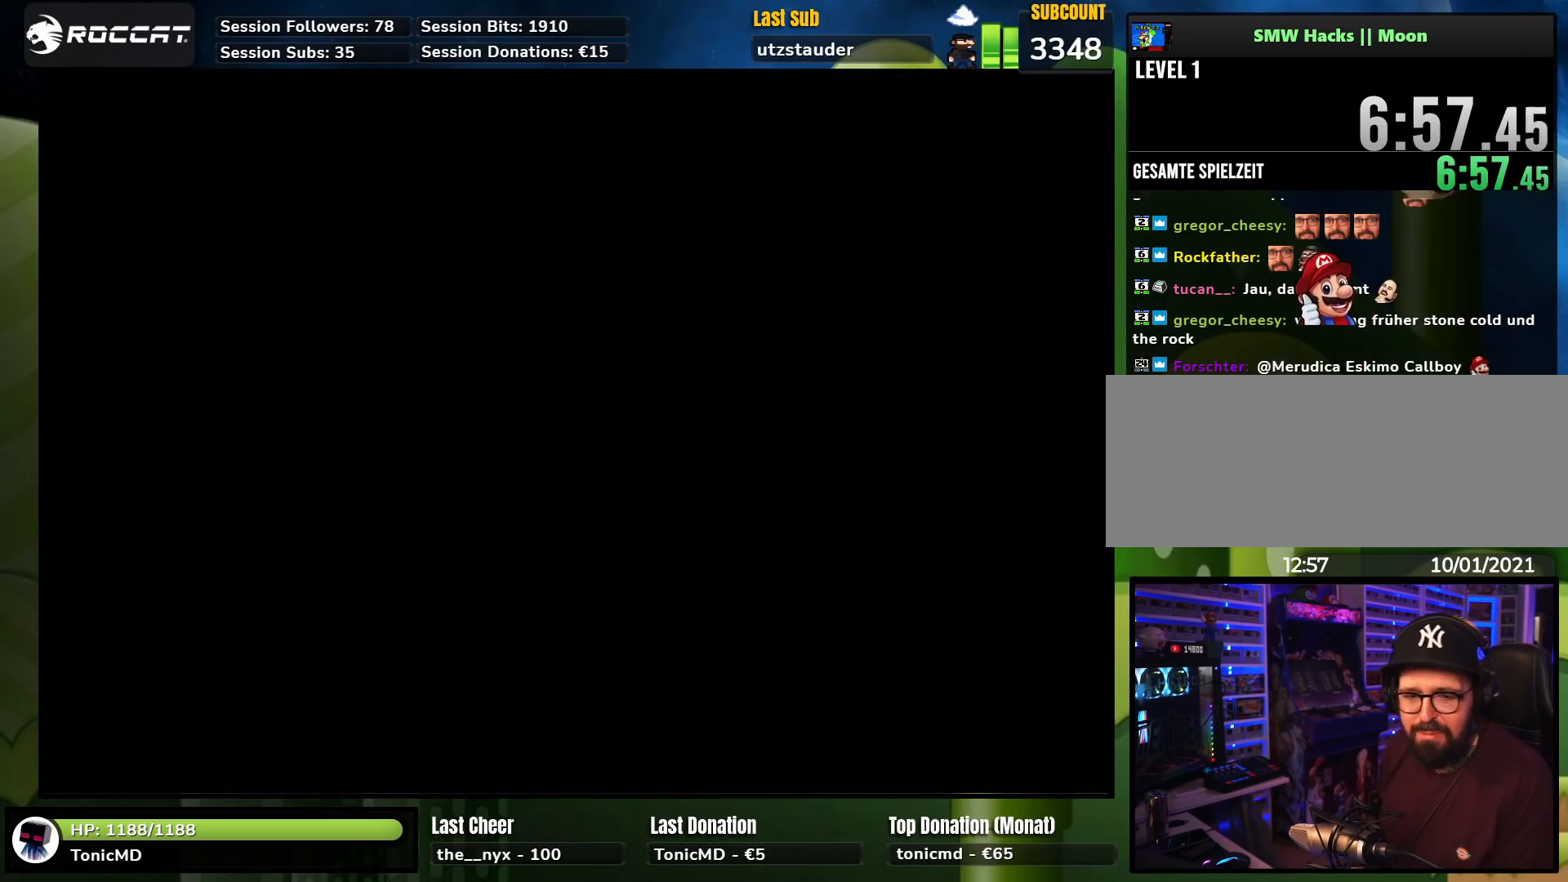
{"buttons": [], "events": []}
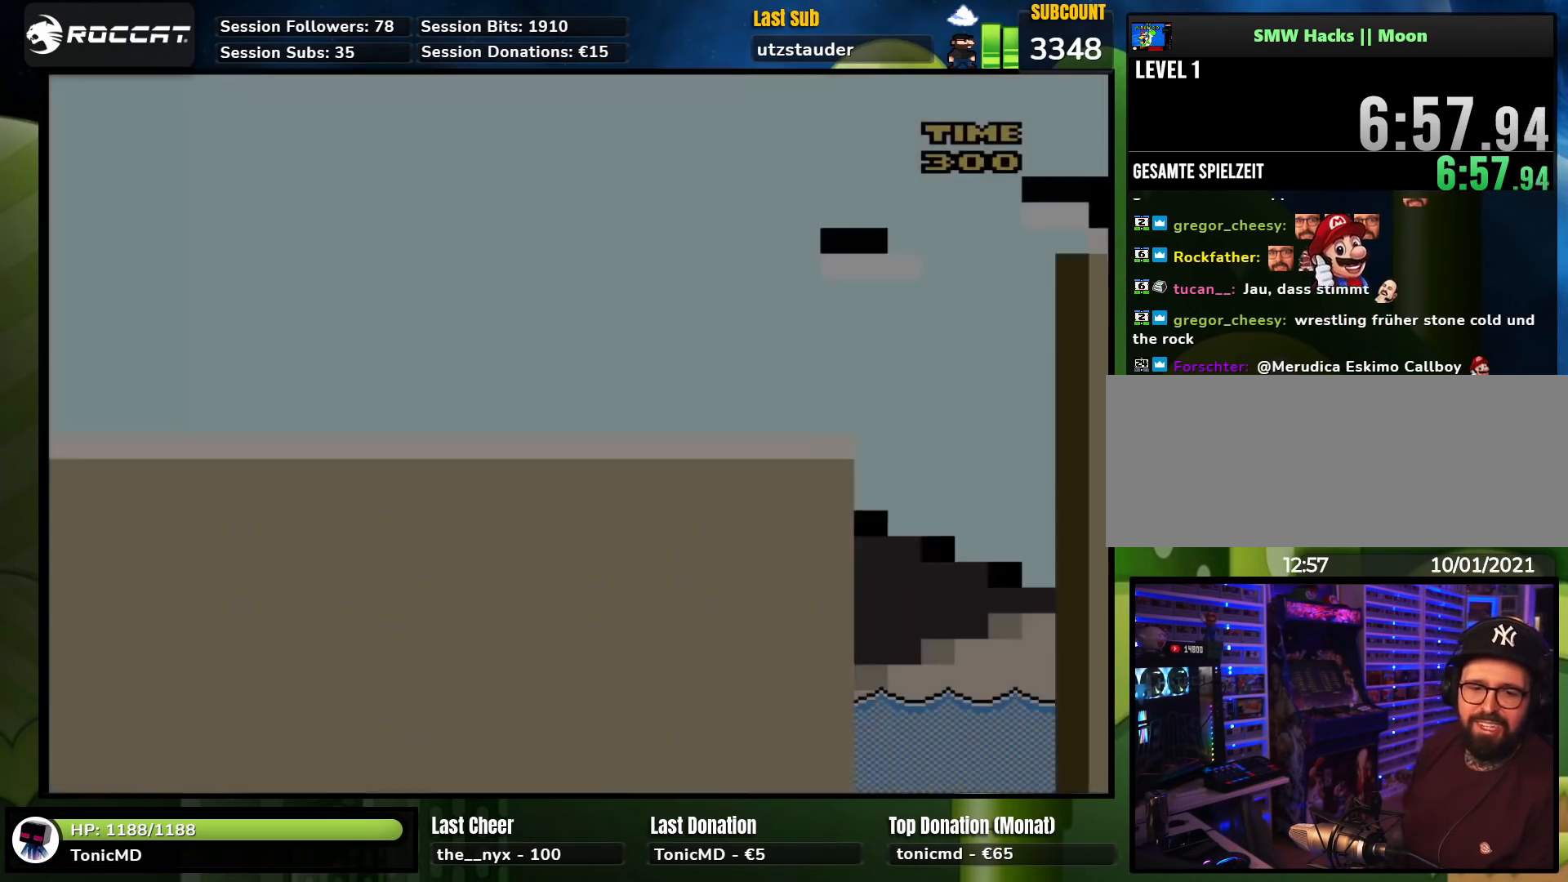
{"buttons": ["X", "DPAD_RIGHT"], "events": [[233, "DPAD_RIGHT", "down"], [283, "X", "down"]]}
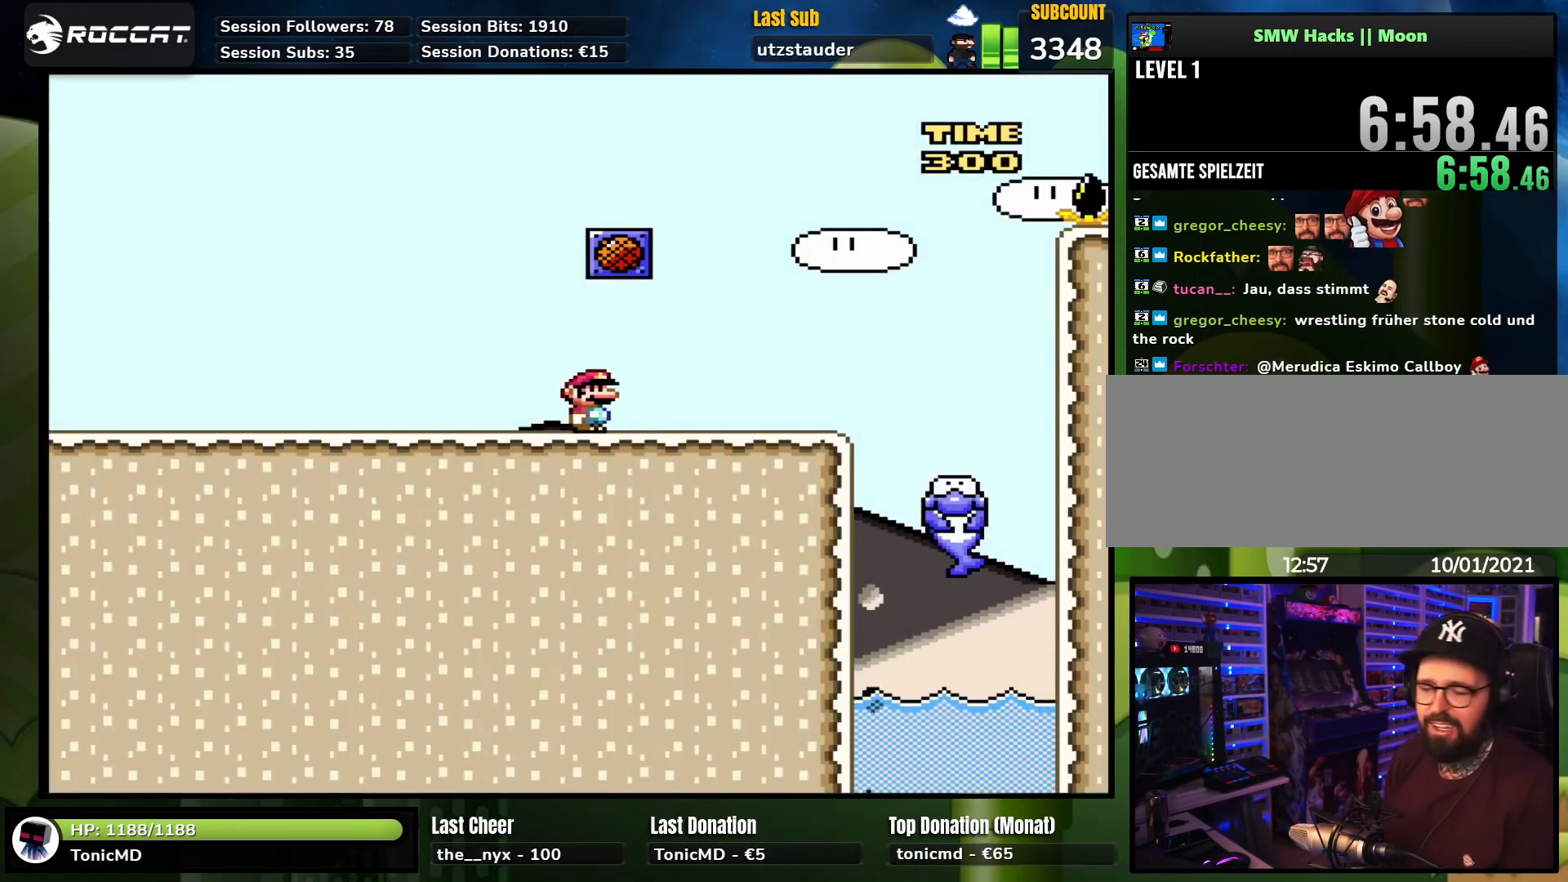
{"buttons": ["A", "X", "DPAD_RIGHT"], "events": [[250, "A", "down"], [267, "X", "up"], [283, "X", "down"]]}
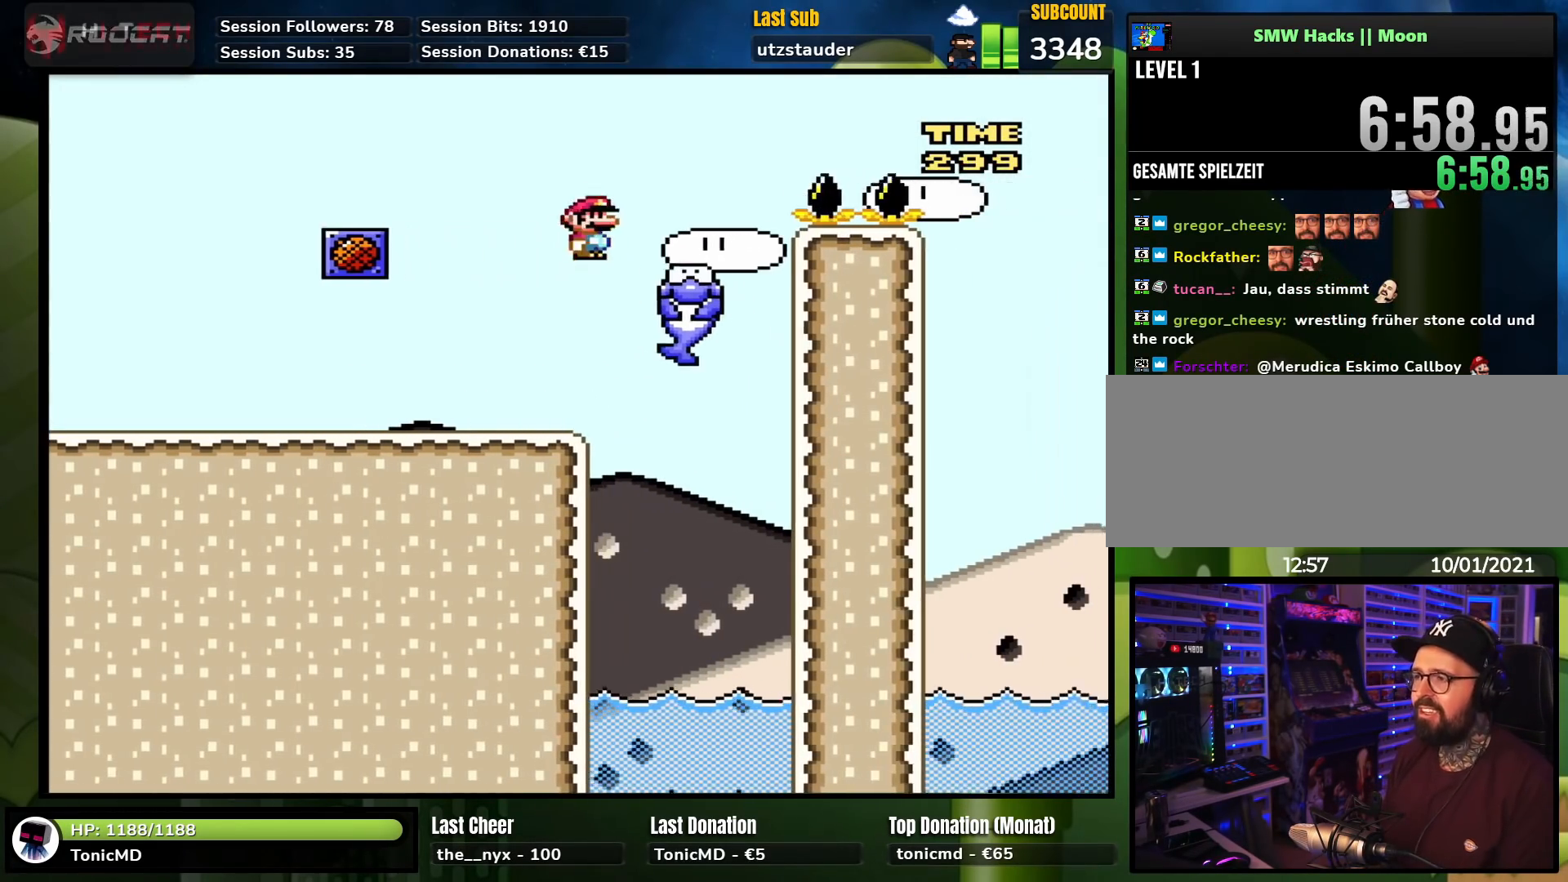
{"buttons": ["X", "DPAD_RIGHT"], "events": [[50, "A", "up"], [183, "A", "down"], [350, "A", "up"]]}
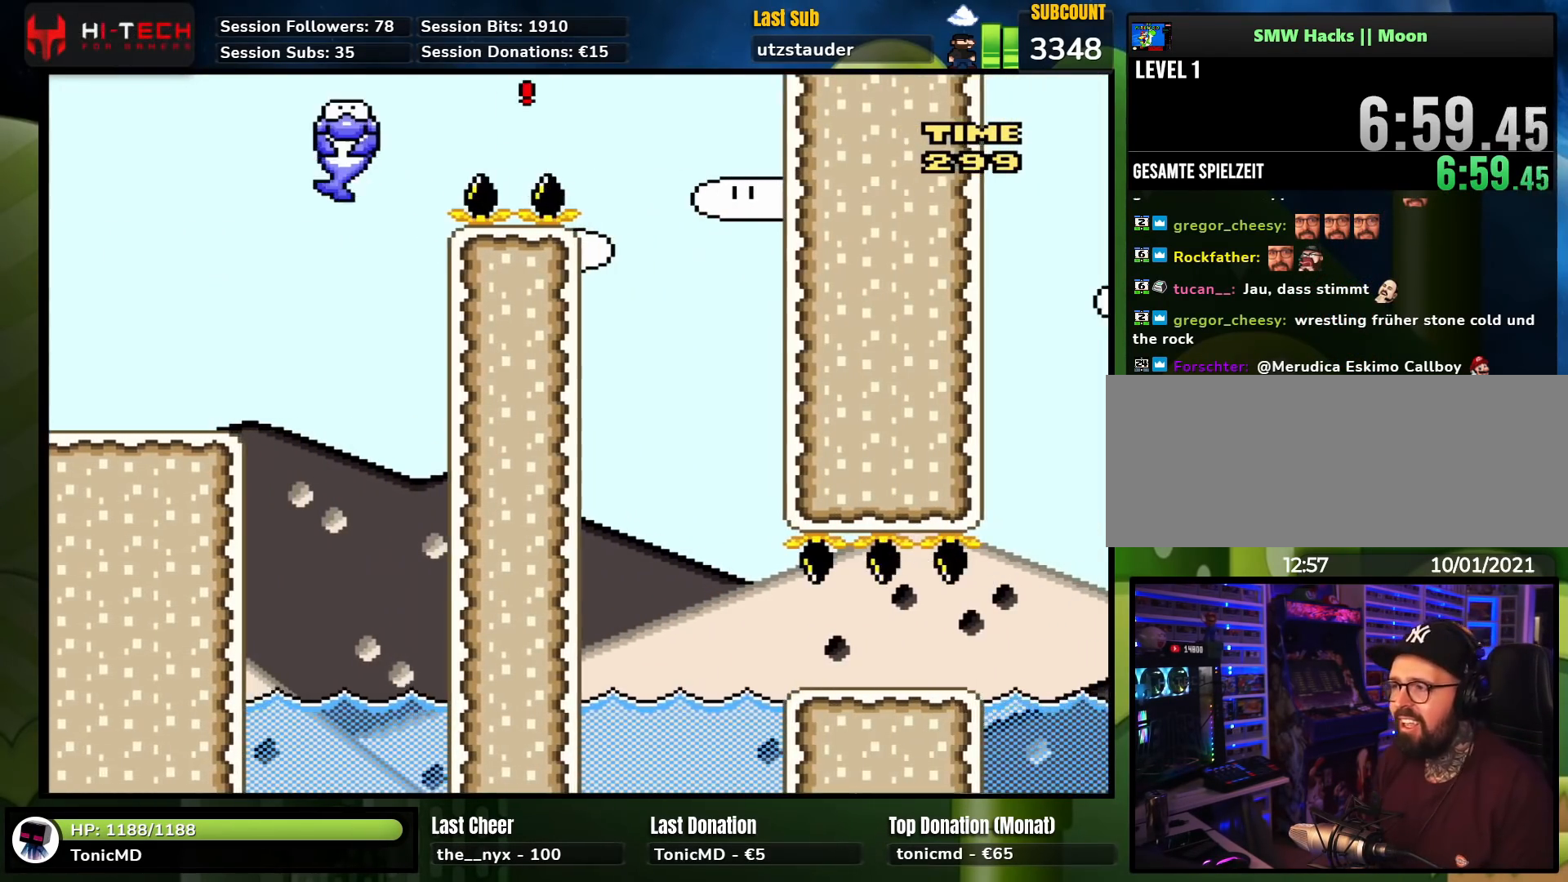
{"buttons": ["A", "X", "DPAD_RIGHT"], "events": [[117, "DPAD_RIGHT", "up"], [117, "DPAD_UP", "down"], [150, "DPAD_LEFT", "down"], [150, "DPAD_UP", "up"], [317, "DPAD_LEFT", "up"], [350, "DPAD_RIGHT", "down"], [483, "A", "down"]]}
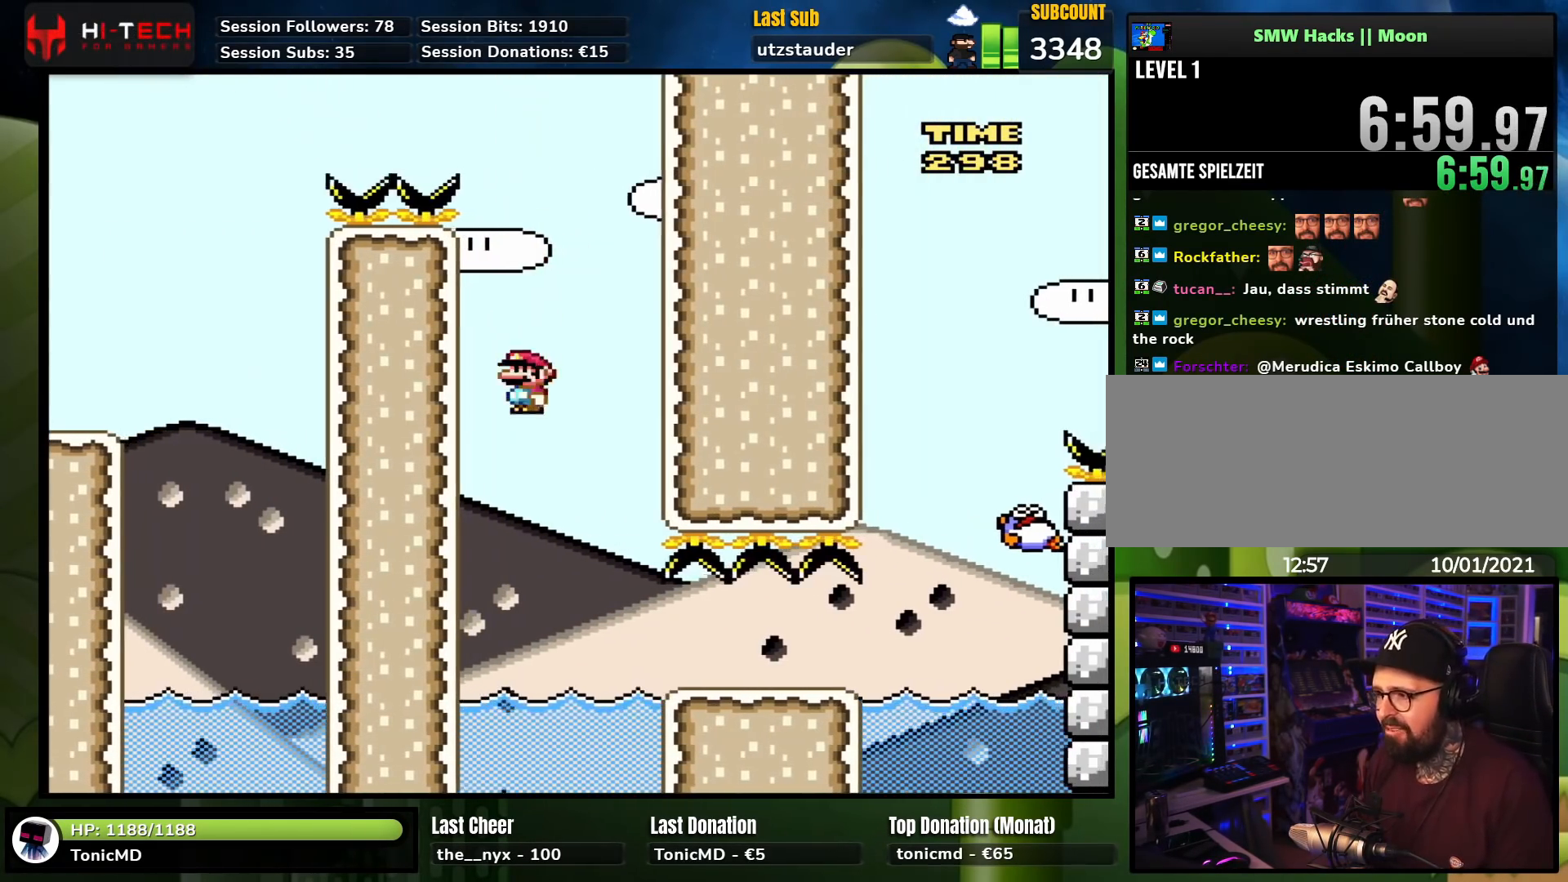
{"buttons": ["X", "DPAD_RIGHT"], "events": [[67, "DPAD_RIGHT", "up"], [133, "DPAD_RIGHT", "down"], [433, "A", "up"]]}
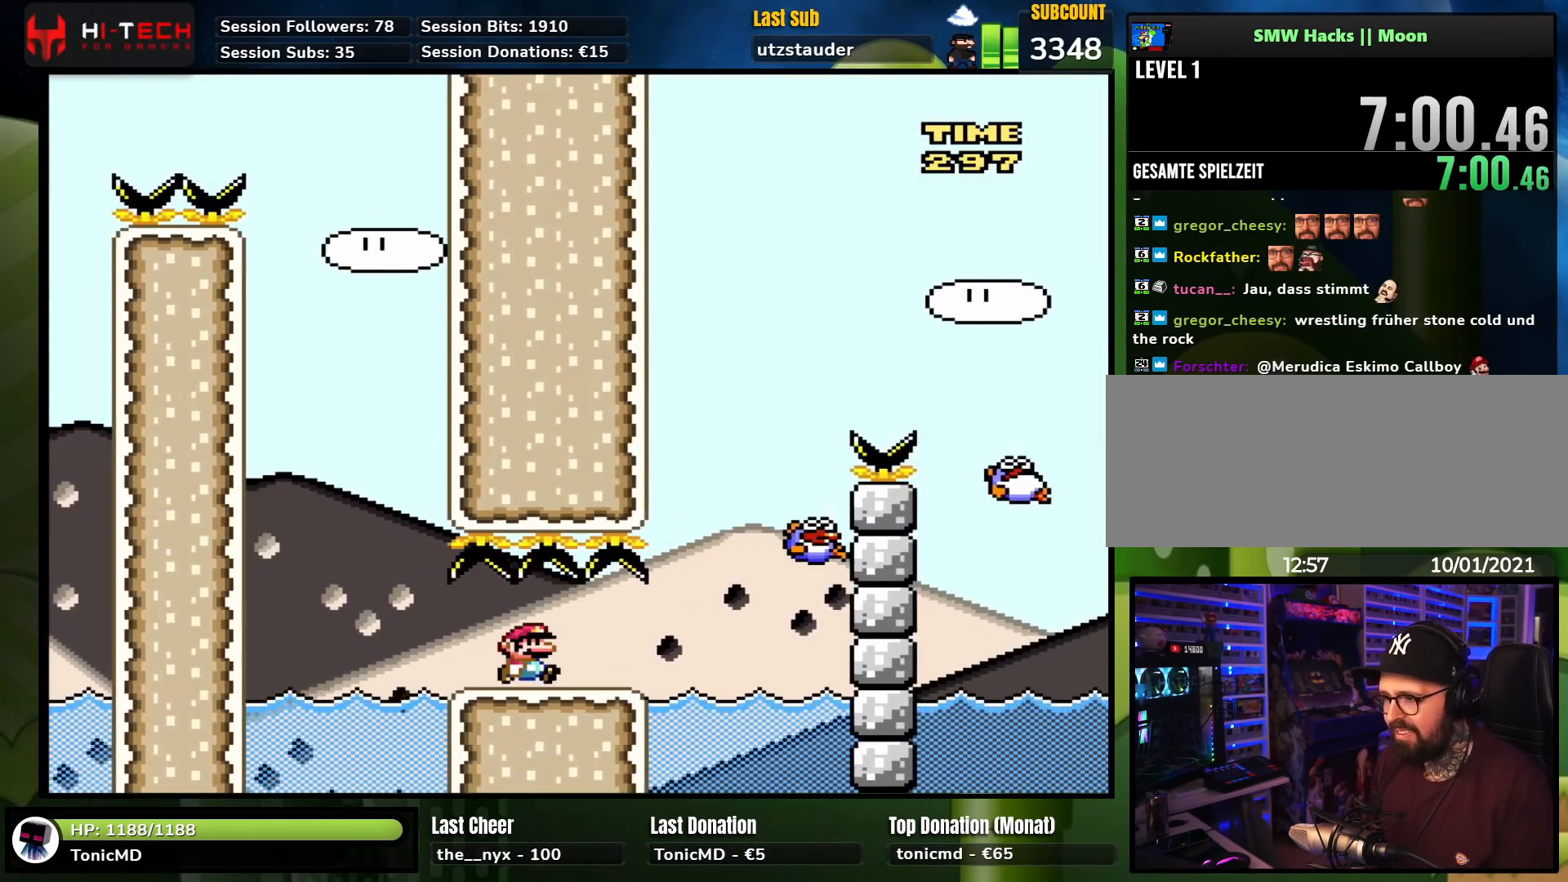
{"buttons": ["X", "DPAD_RIGHT"], "events": [[200, "A", "down"], [317, "A", "up"], [333, "DPAD_LEFT", "down"], [333, "DPAD_RIGHT", "up"], [367, "DPAD_UP", "down"], [433, "DPAD_LEFT", "up"], [433, "DPAD_UP", "up"], [450, "DPAD_RIGHT", "down"]]}
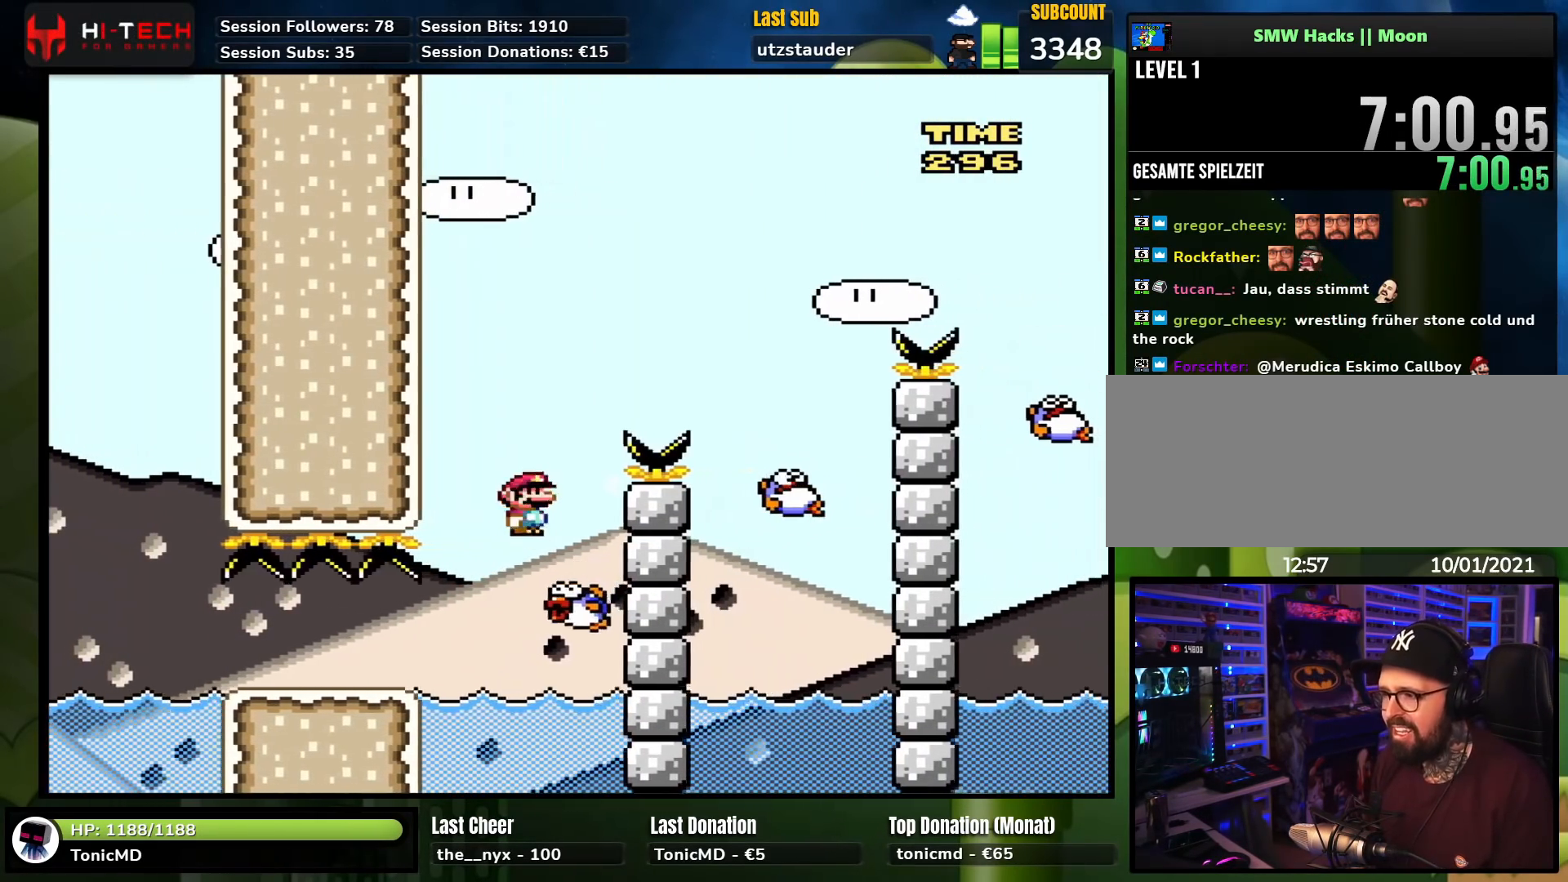
{"buttons": ["A", "X", "DPAD_RIGHT"], "events": [[50, "DPAD_RIGHT", "up"], [83, "DPAD_LEFT", "down"], [100, "A", "down"], [133, "DPAD_UP", "down"], [233, "DPAD_LEFT", "up"], [233, "DPAD_UP", "up"], [250, "DPAD_RIGHT", "down"]]}
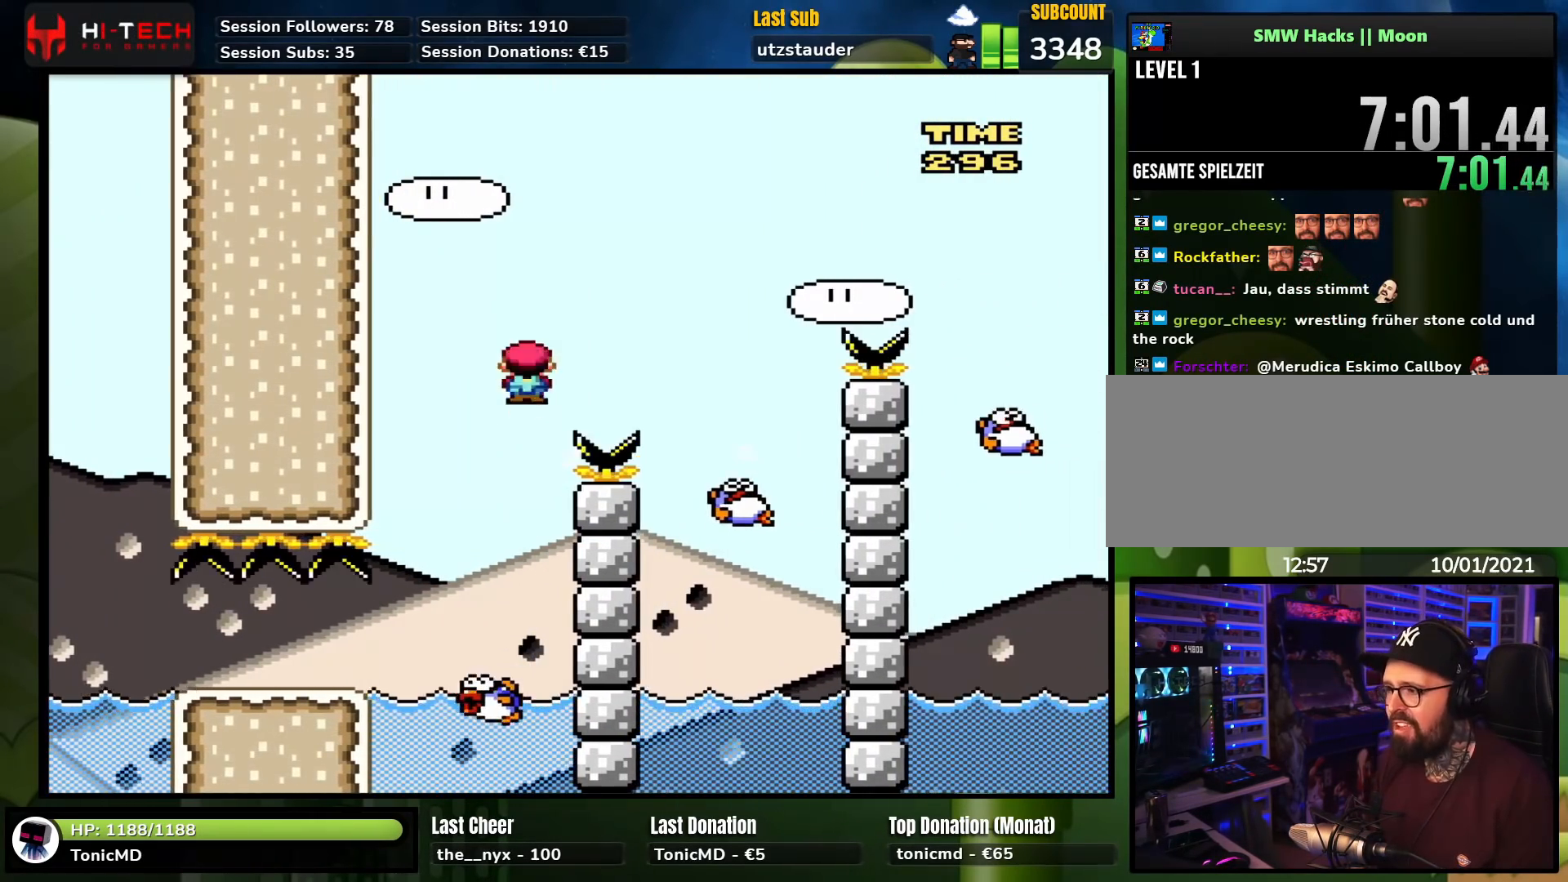
{"buttons": ["A", "X", "DPAD_RIGHT"]}
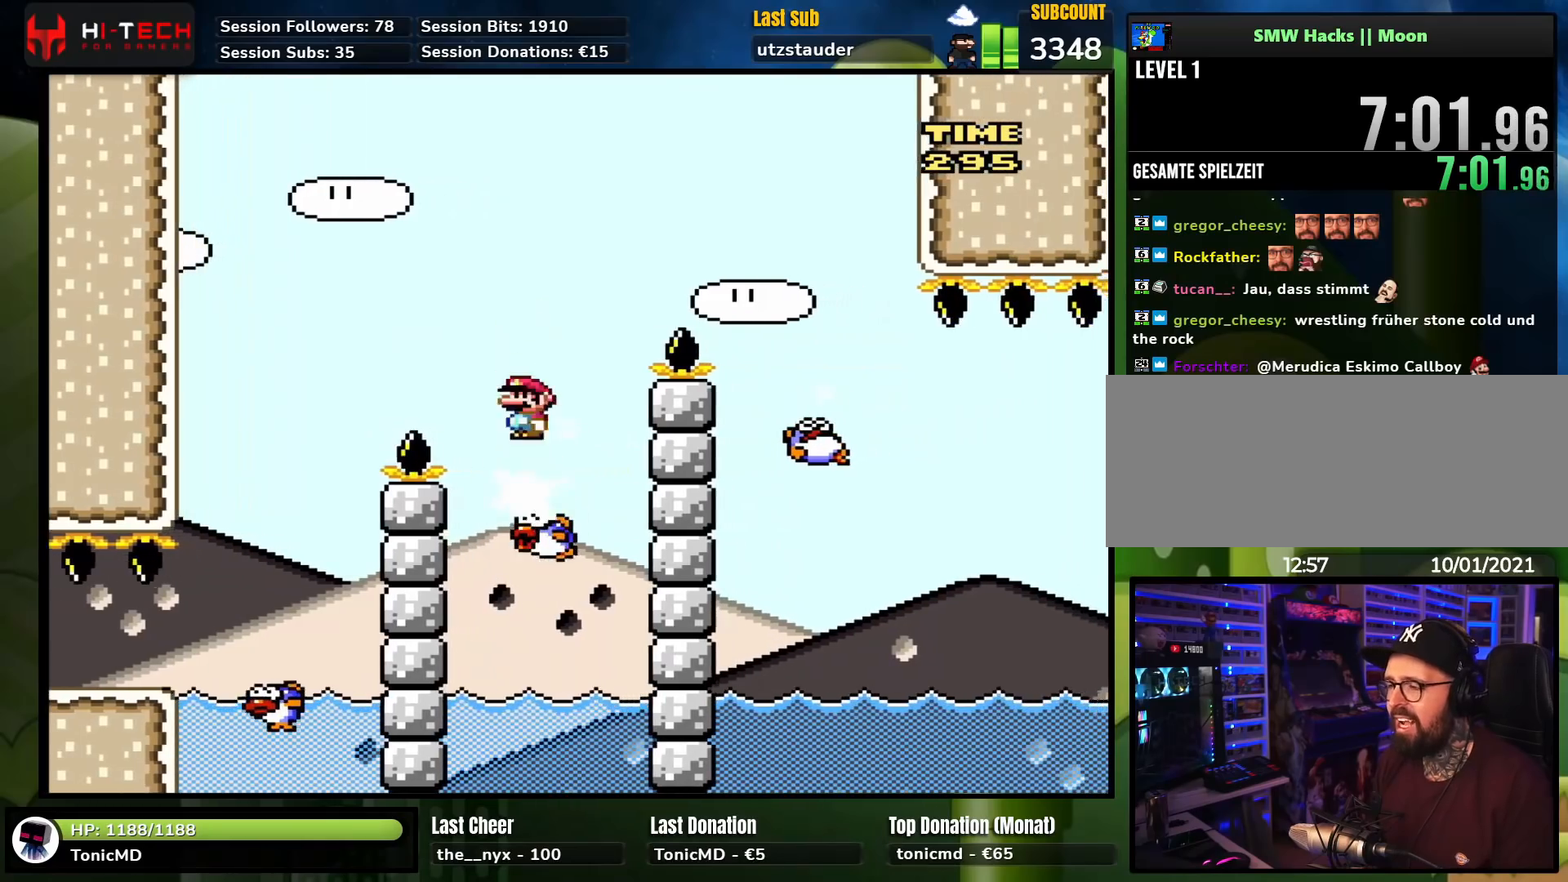
{"buttons": ["A", "X", "DPAD_UP", "DPAD_LEFT"], "events": [[483, "DPAD_RIGHT", "up"], [500, "DPAD_LEFT", "down"], [500, "DPAD_UP", "down"]]}
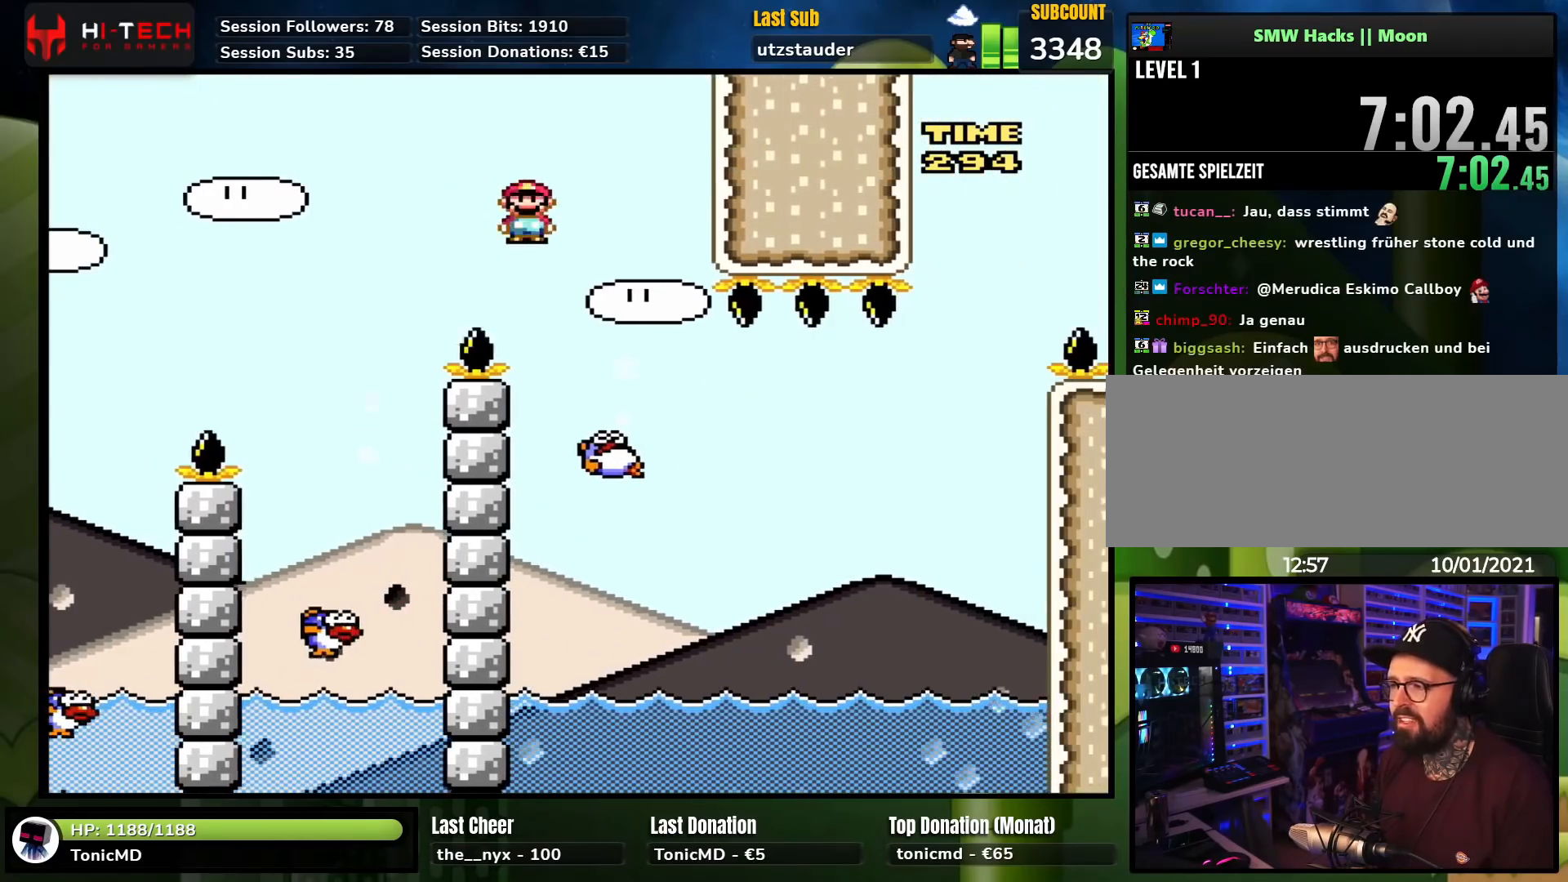
{"buttons": ["A", "DPAD_RIGHT"], "events": [[83, "DPAD_LEFT", "up"], [100, "A", "up"], [100, "DPAD_RIGHT", "down"], [100, "DPAD_UP", "up"], [250, "X", "up"], [267, "X", "down"], [400, "A", "down"], [500, "X", "up"]]}
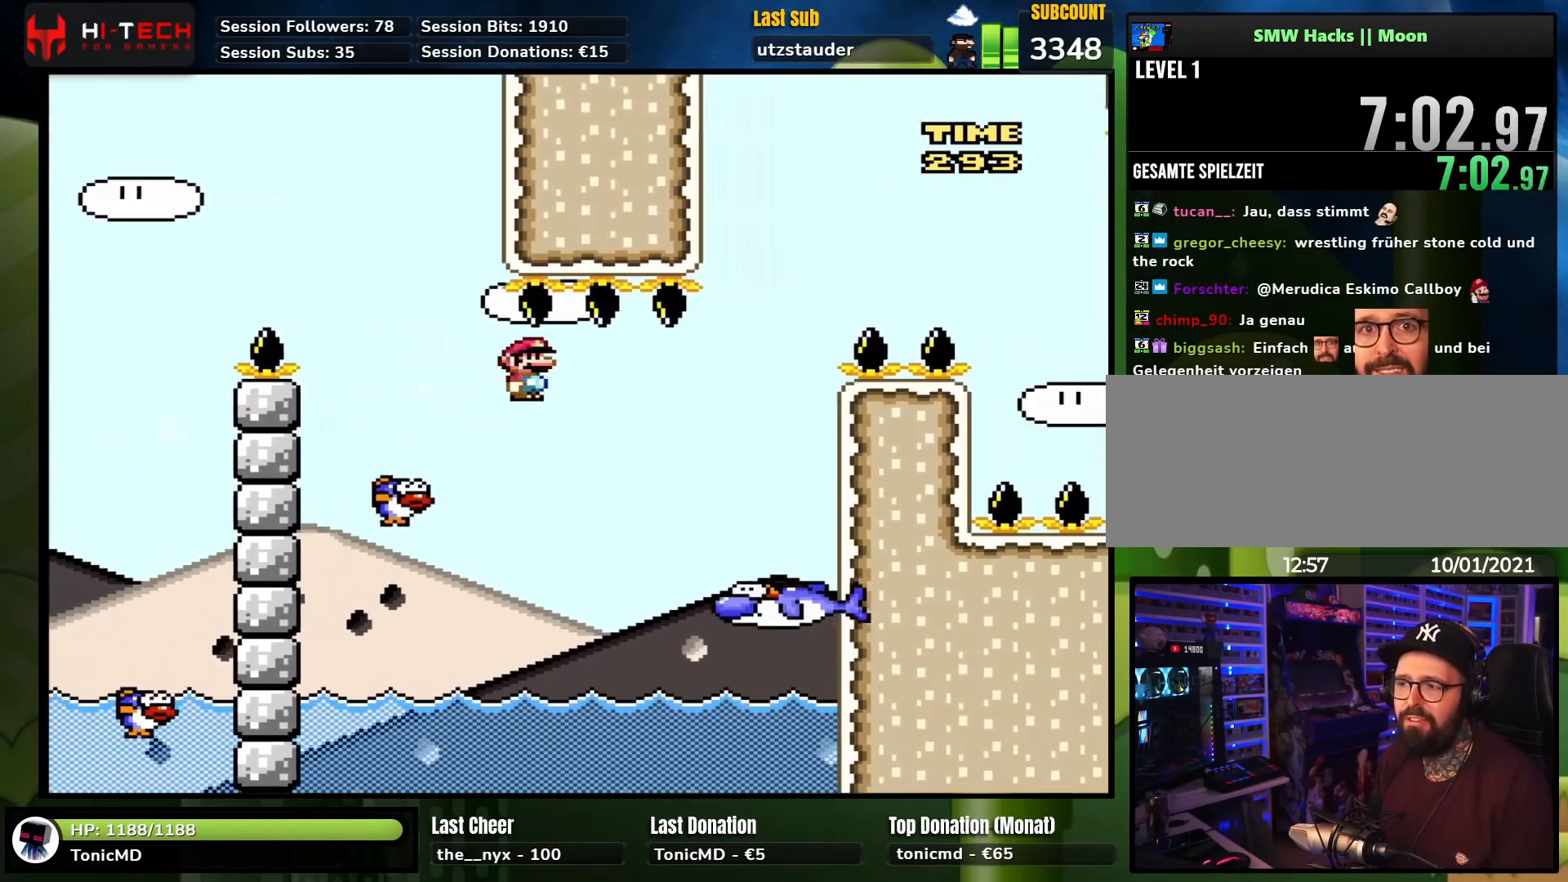
{"buttons": ["A", "X", "DPAD_RIGHT"], "events": [[17, "X", "down"], [133, "DPAD_RIGHT", "up"], [250, "DPAD_LEFT", "down"], [250, "X", "up"], [267, "A", "up"], [267, "DPAD_LEFT", "up"], [267, "DPAD_RIGHT", "down"], [267, "X", "down"], [367, "A", "down"]]}
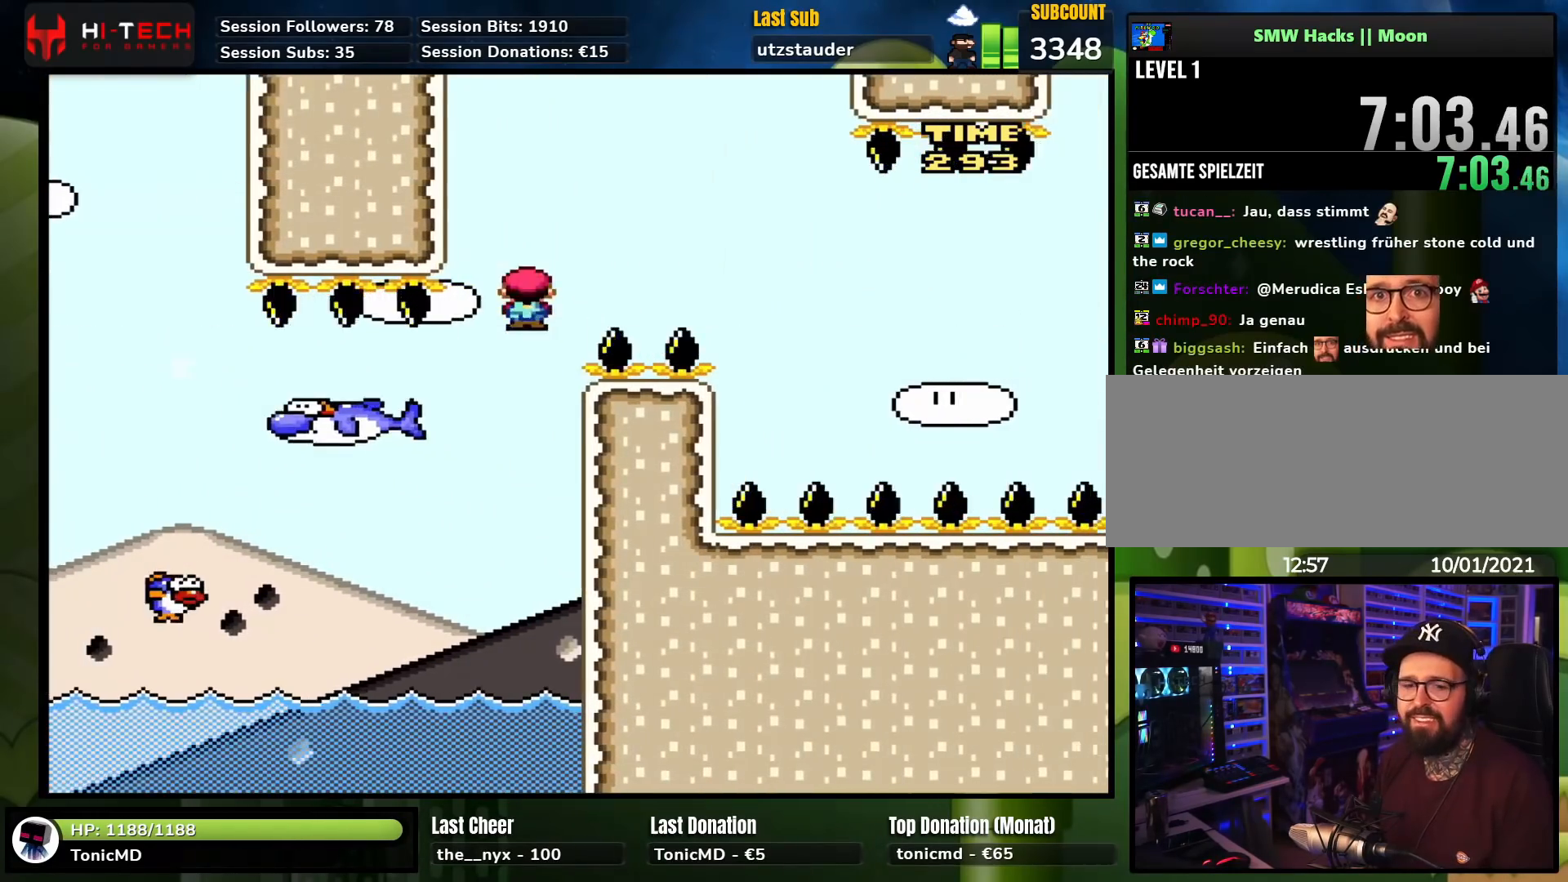
{"buttons": ["A", "X", "DPAD_RIGHT"], "events": [[117, "DPAD_RIGHT", "up"], [233, "DPAD_RIGHT", "down"]]}
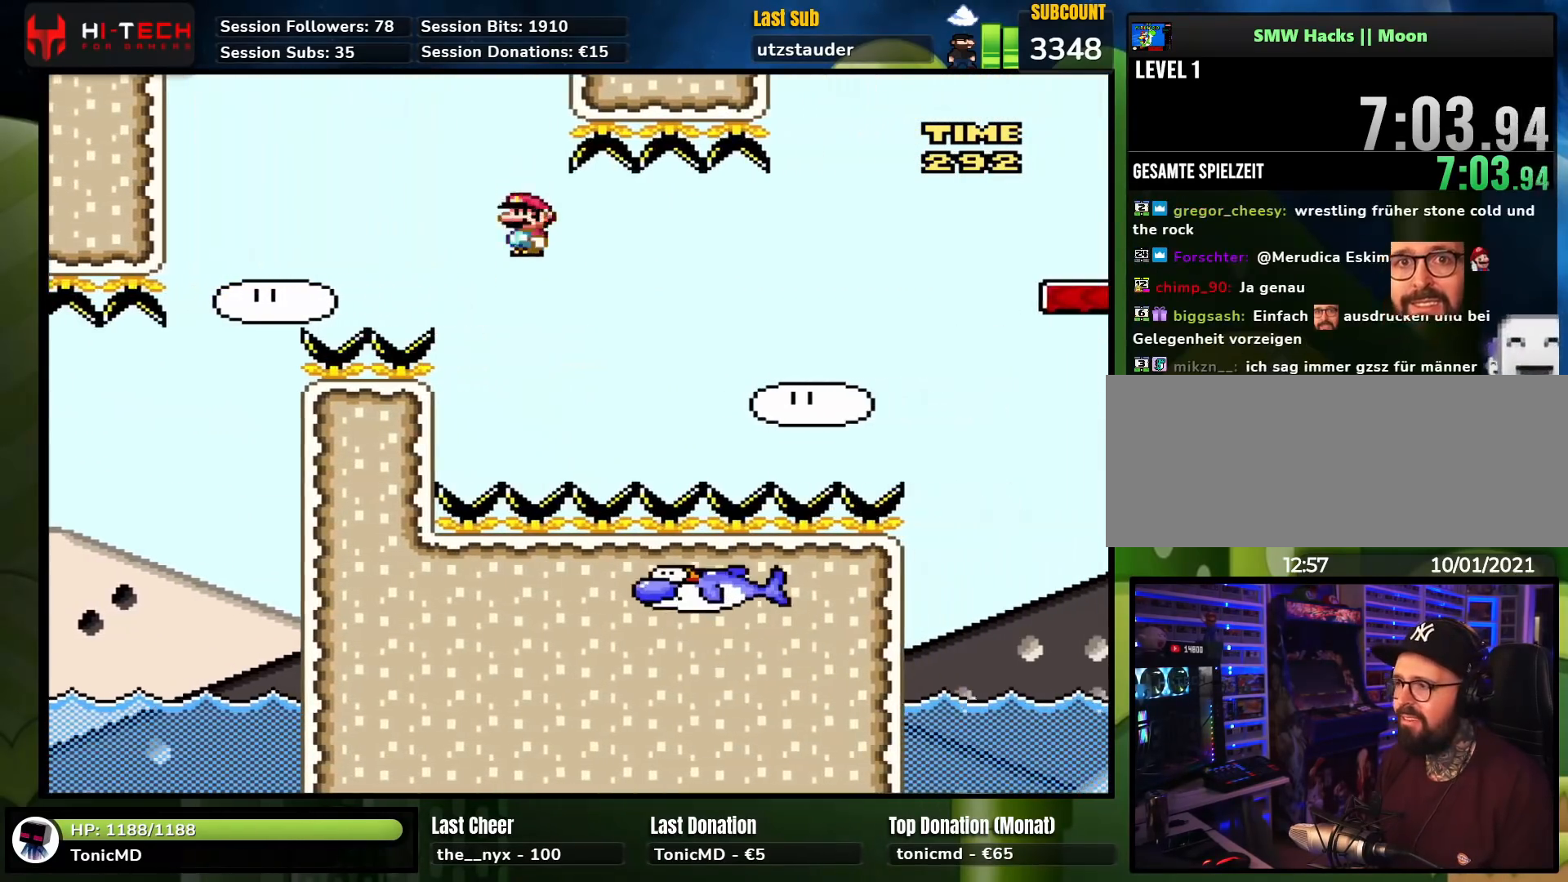
{"buttons": ["A", "X", "DPAD_RIGHT"], "events": [[133, "A", "up"], [317, "A", "down"]]}
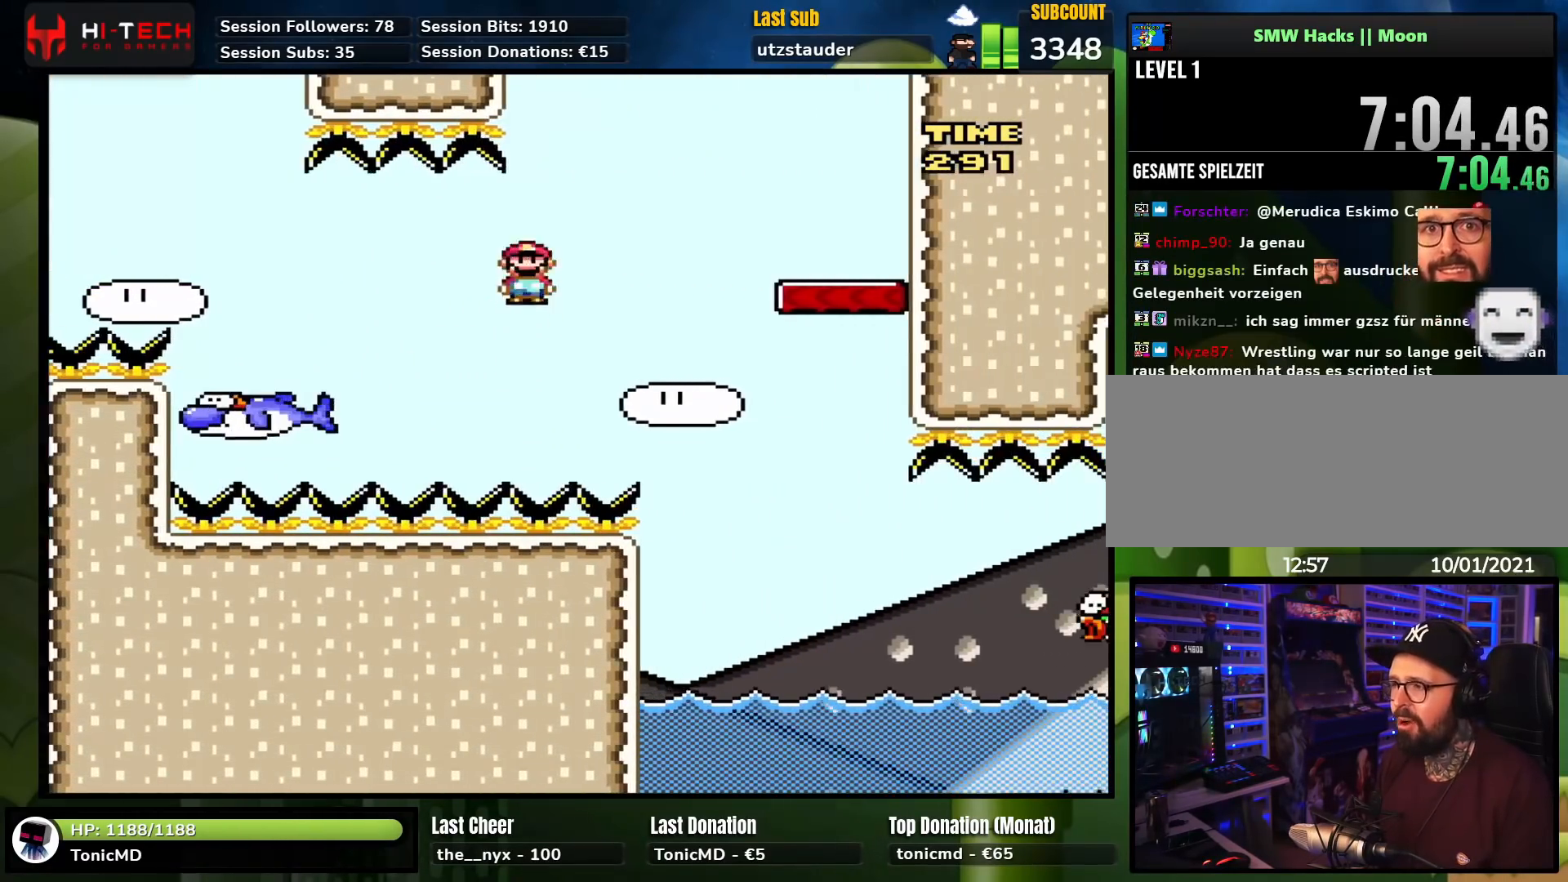
{"buttons": ["X", "DPAD_UP", "DPAD_LEFT"], "events": [[367, "A", "up"], [367, "DPAD_RIGHT", "up"], [383, "DPAD_LEFT", "down"], [383, "DPAD_UP", "down"]]}
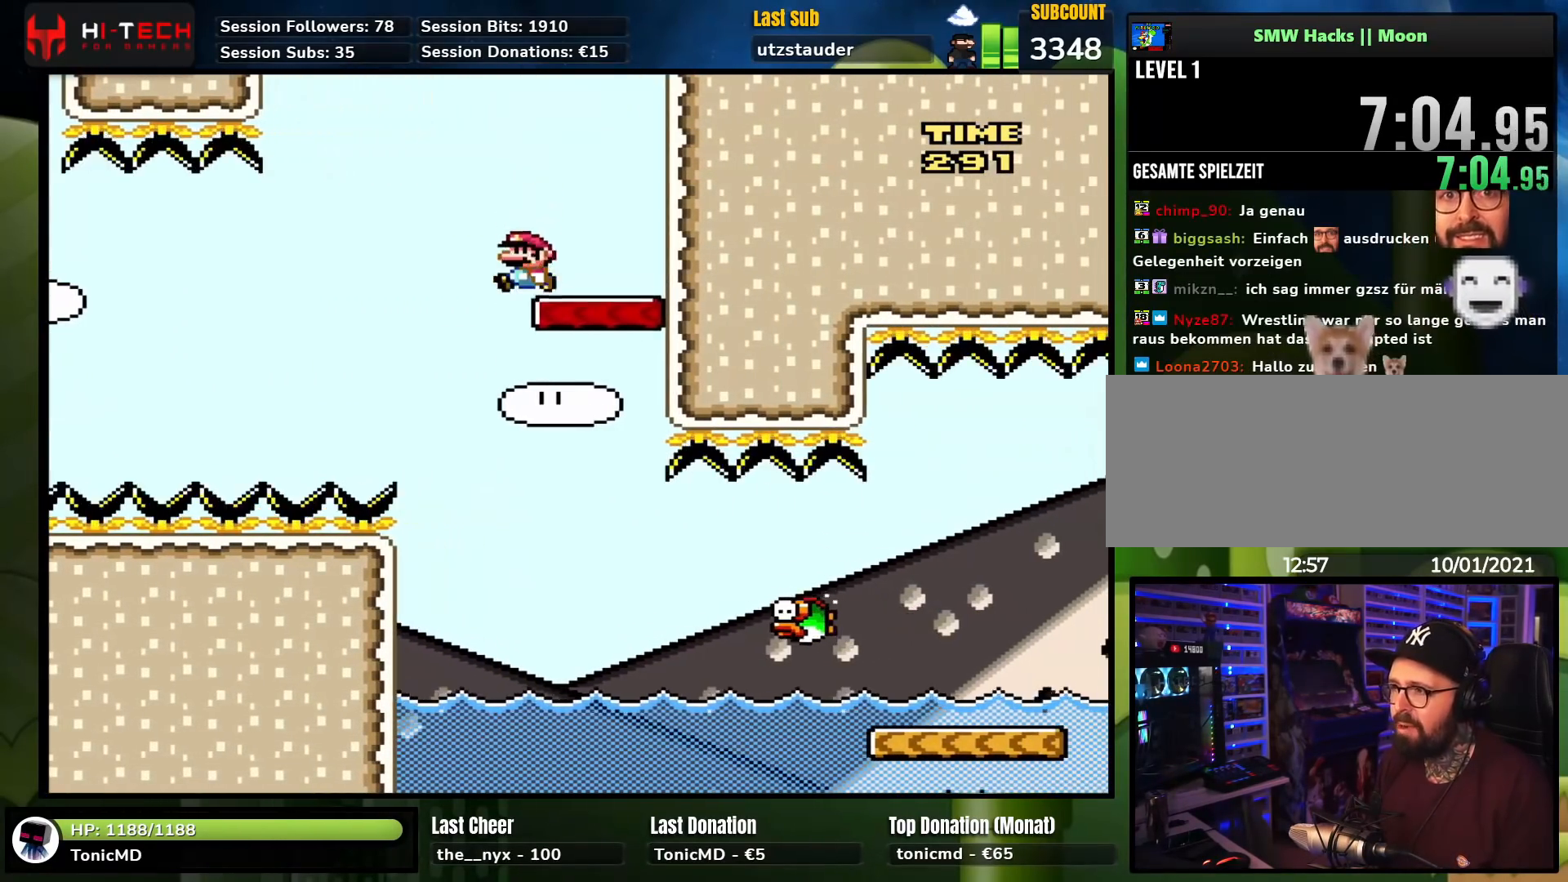
{"buttons": ["X", "DPAD_RIGHT"]}
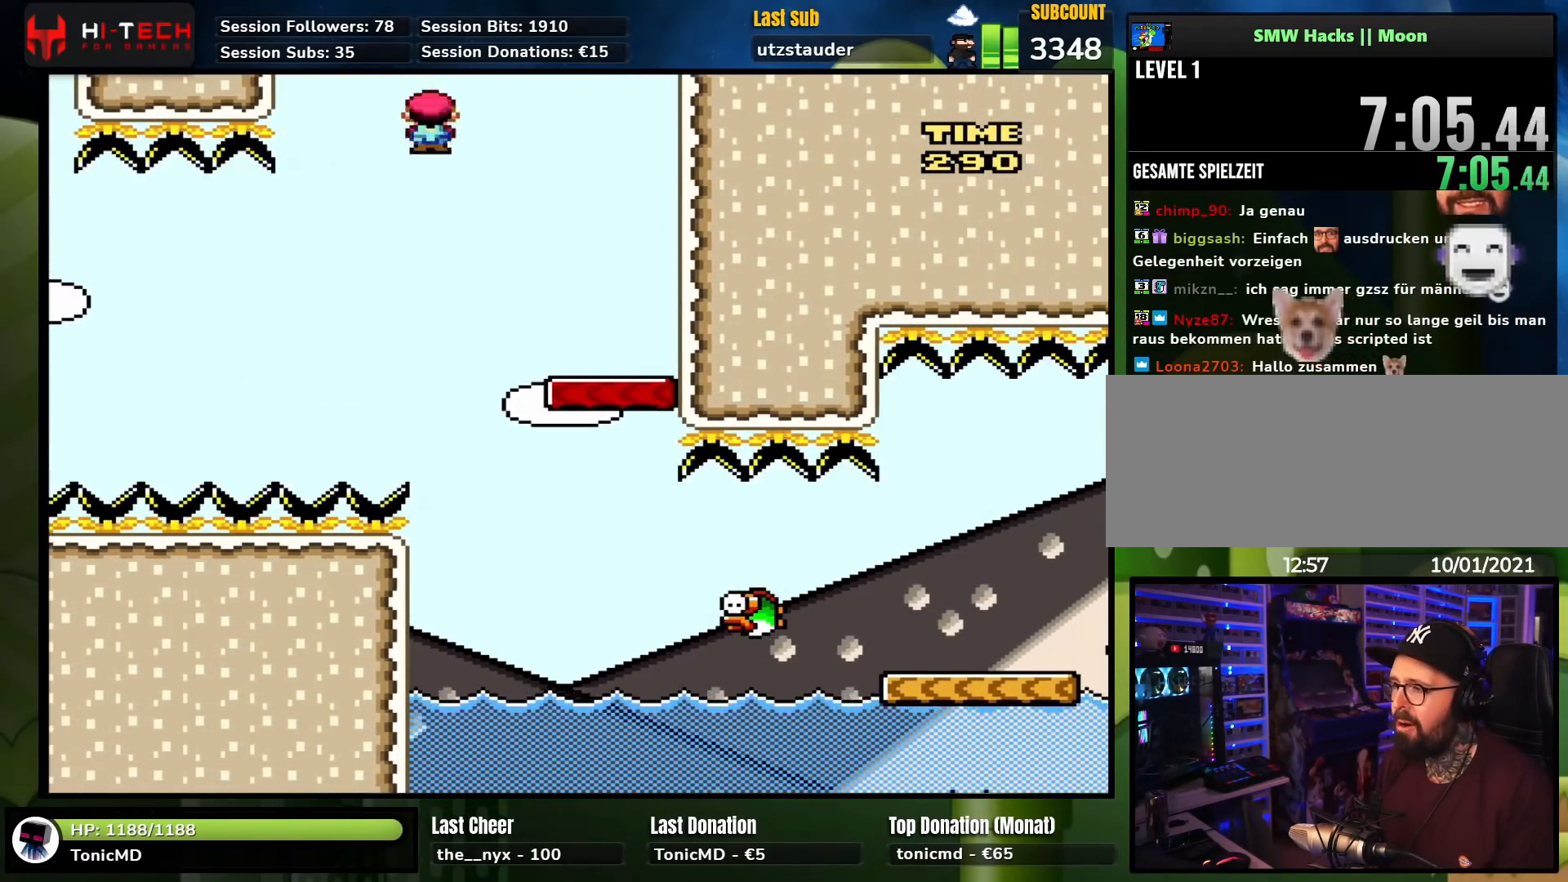
{"buttons": ["X", "DPAD_RIGHT"], "events": []}
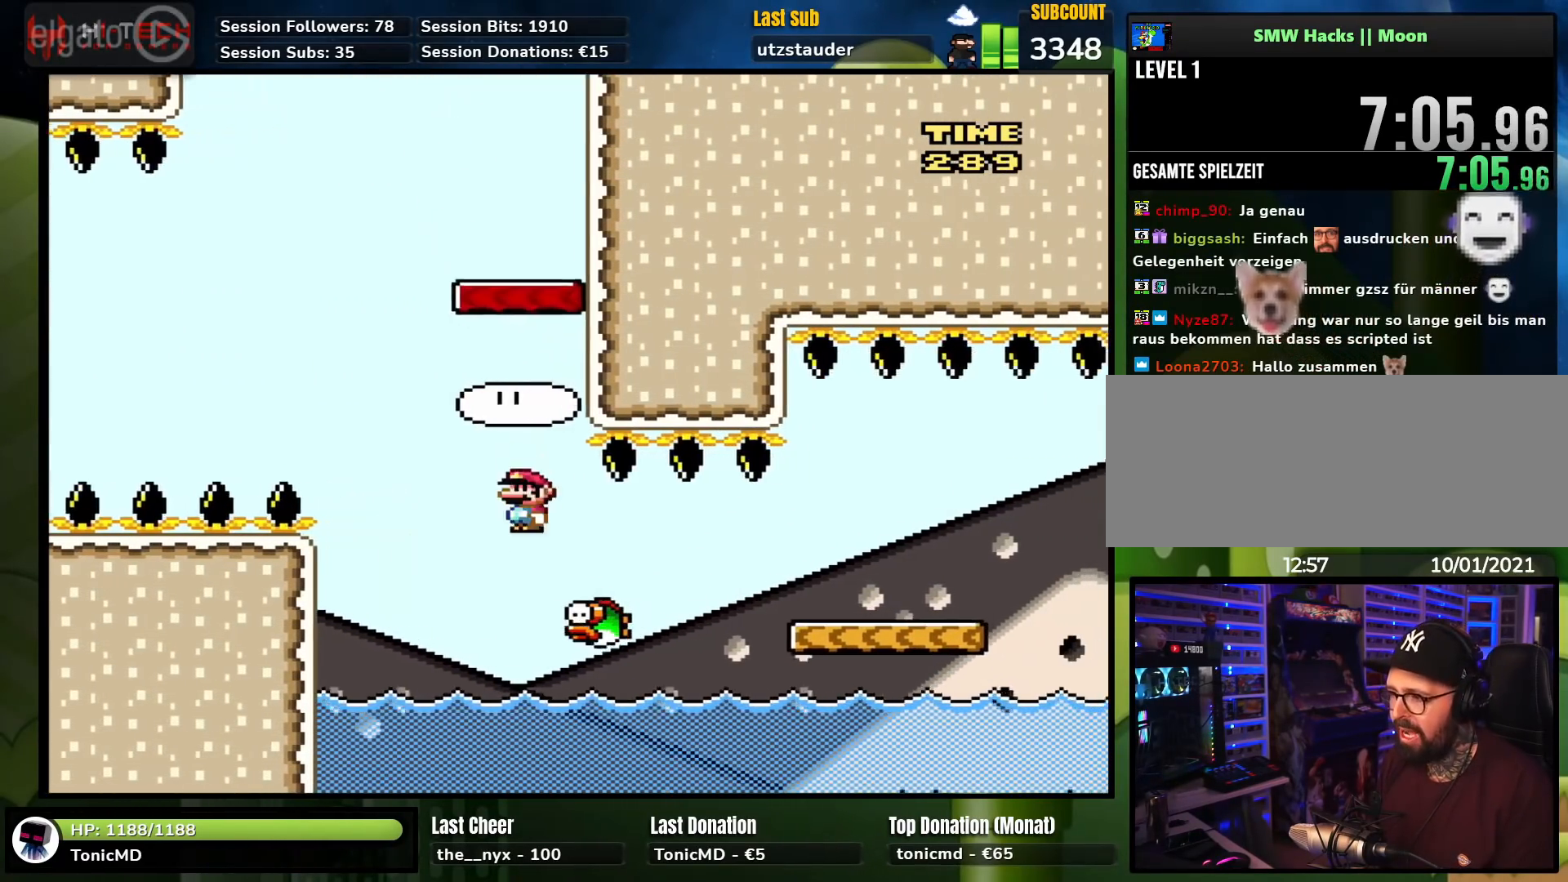
{"buttons": ["X", "DPAD_RIGHT"], "events": [[117, "A", "down"], [500, "A", "up"]]}
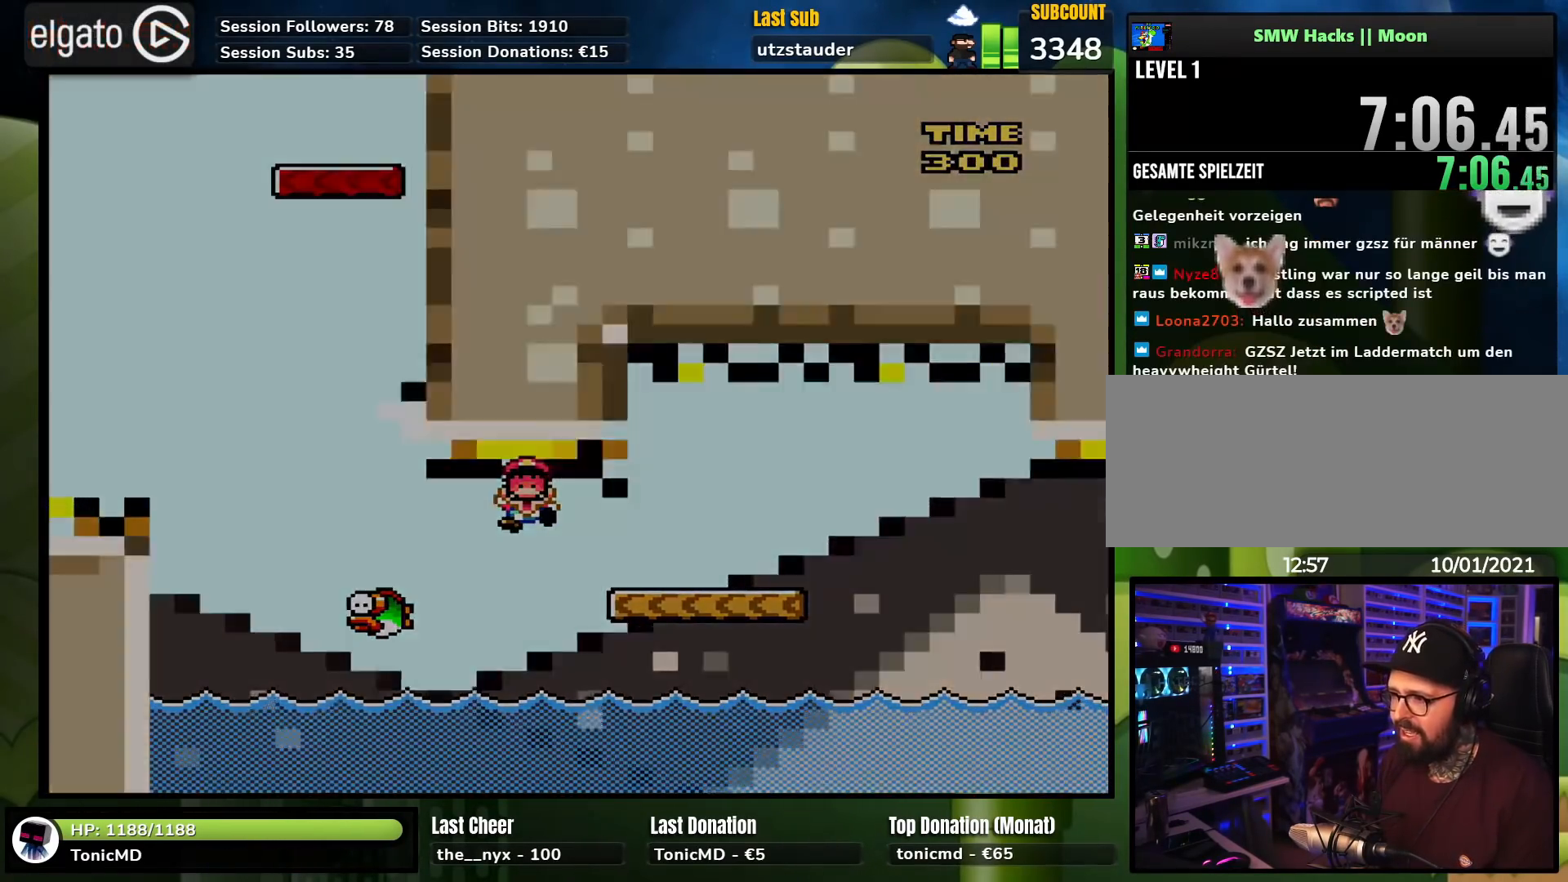
{"buttons": [], "events": [[233, "DPAD_RIGHT", "up"], [383, "X", "up"]]}
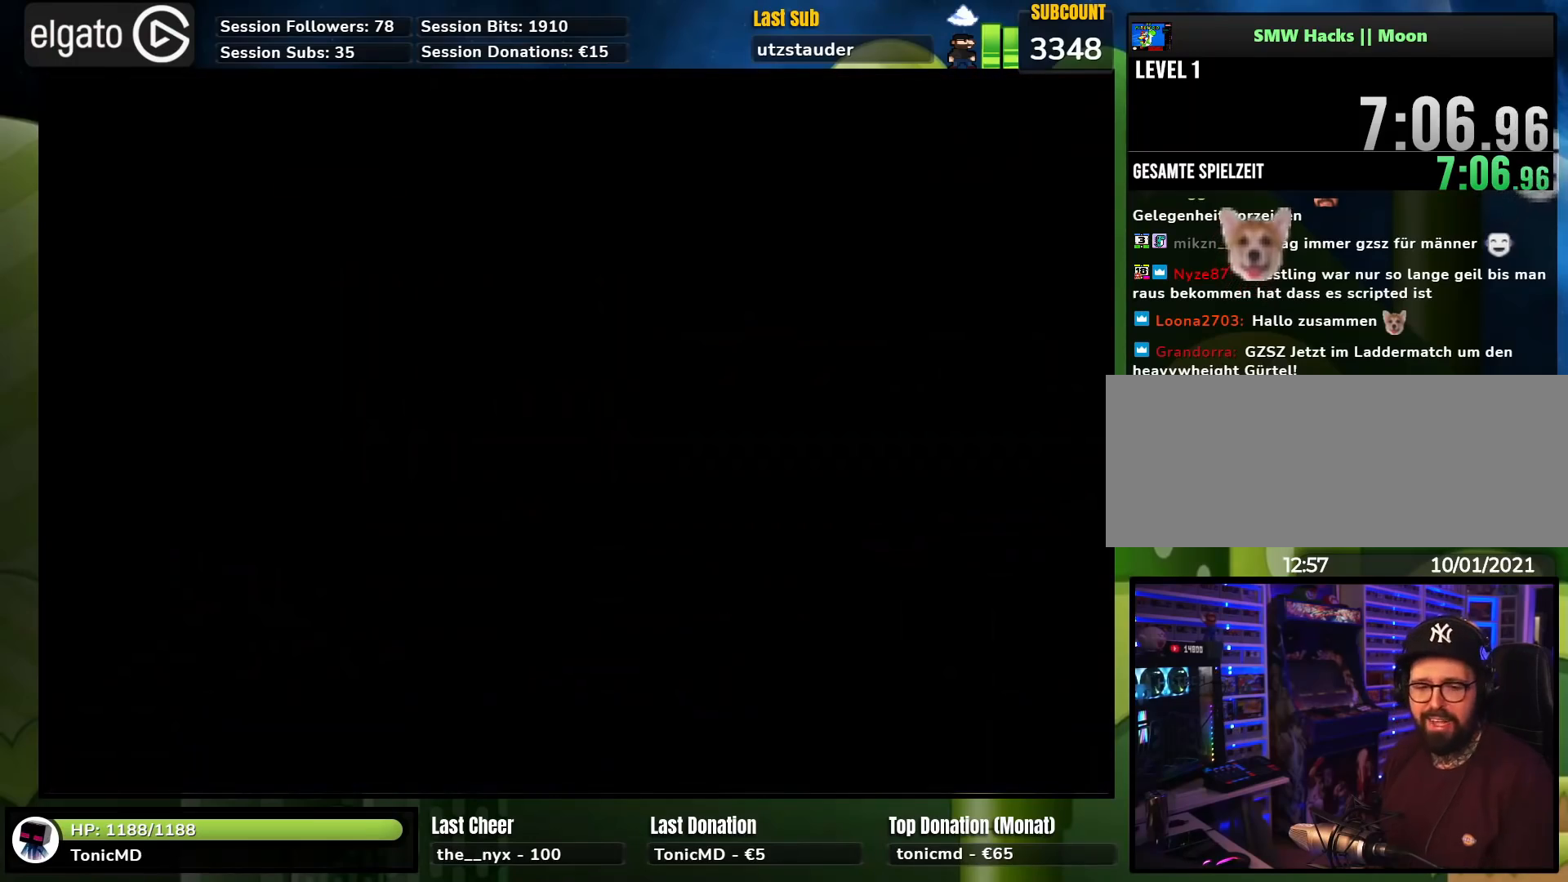
{"buttons": [], "events": []}
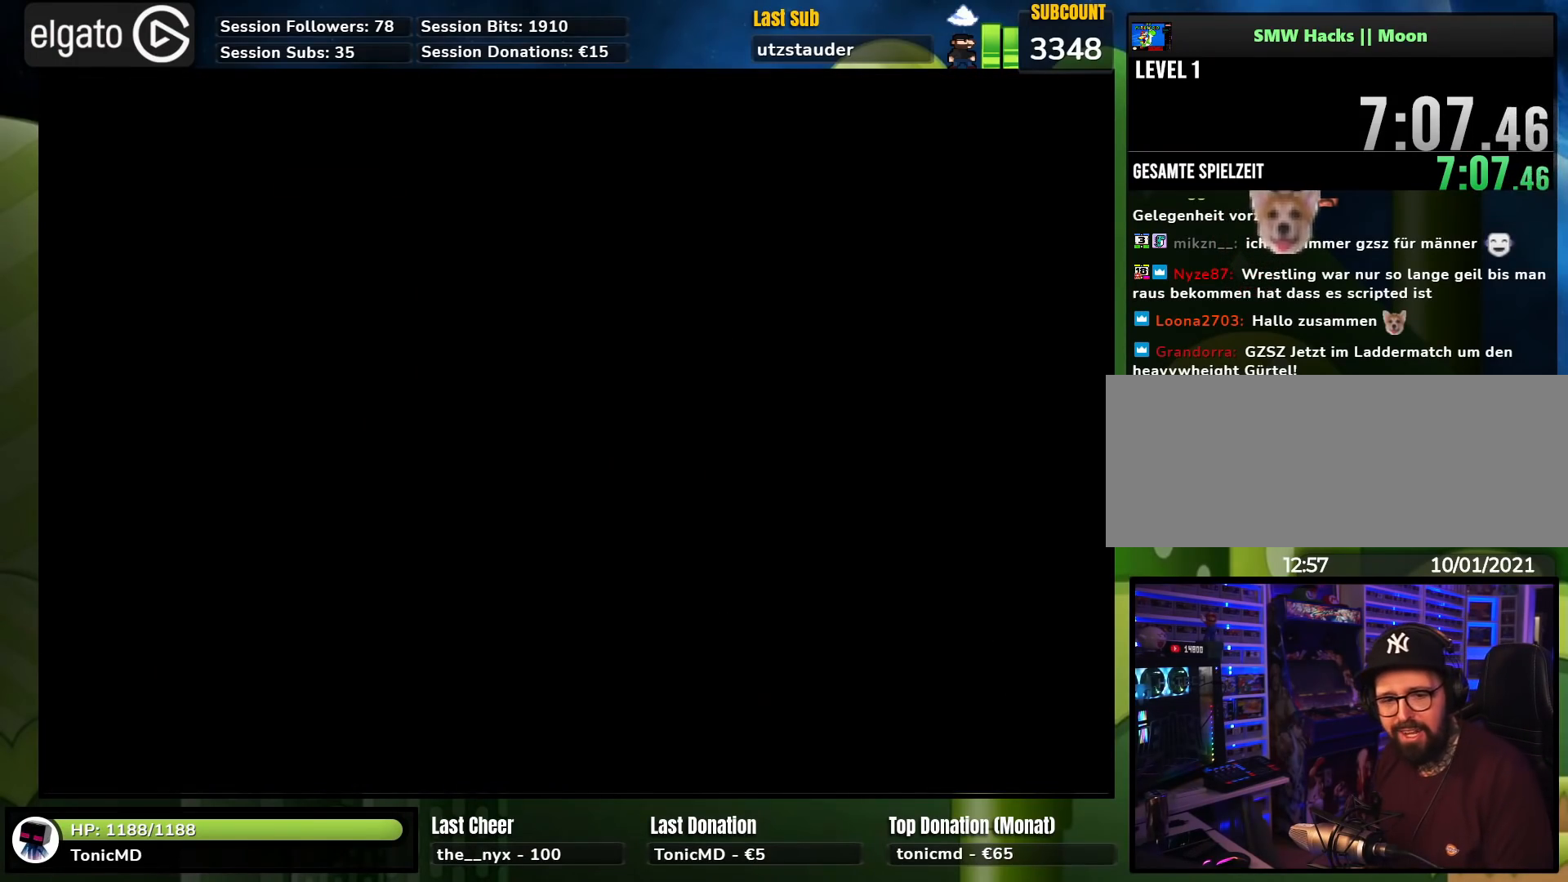
{"buttons": [], "events": []}
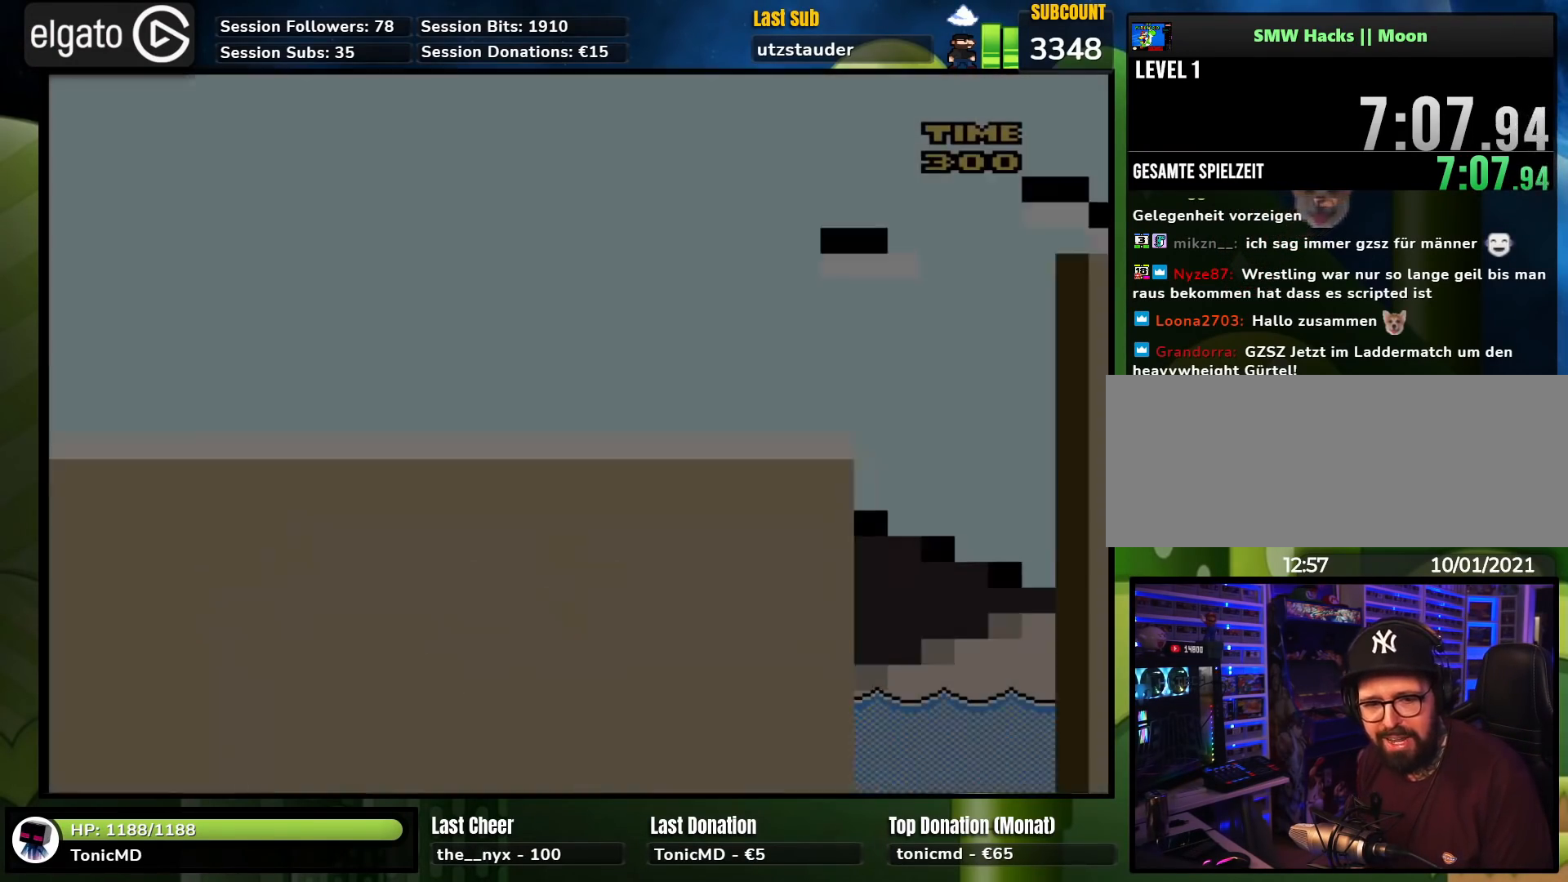
{"buttons": ["X", "DPAD_RIGHT"], "events": [[283, "DPAD_RIGHT", "down"], [283, "X", "down"]]}
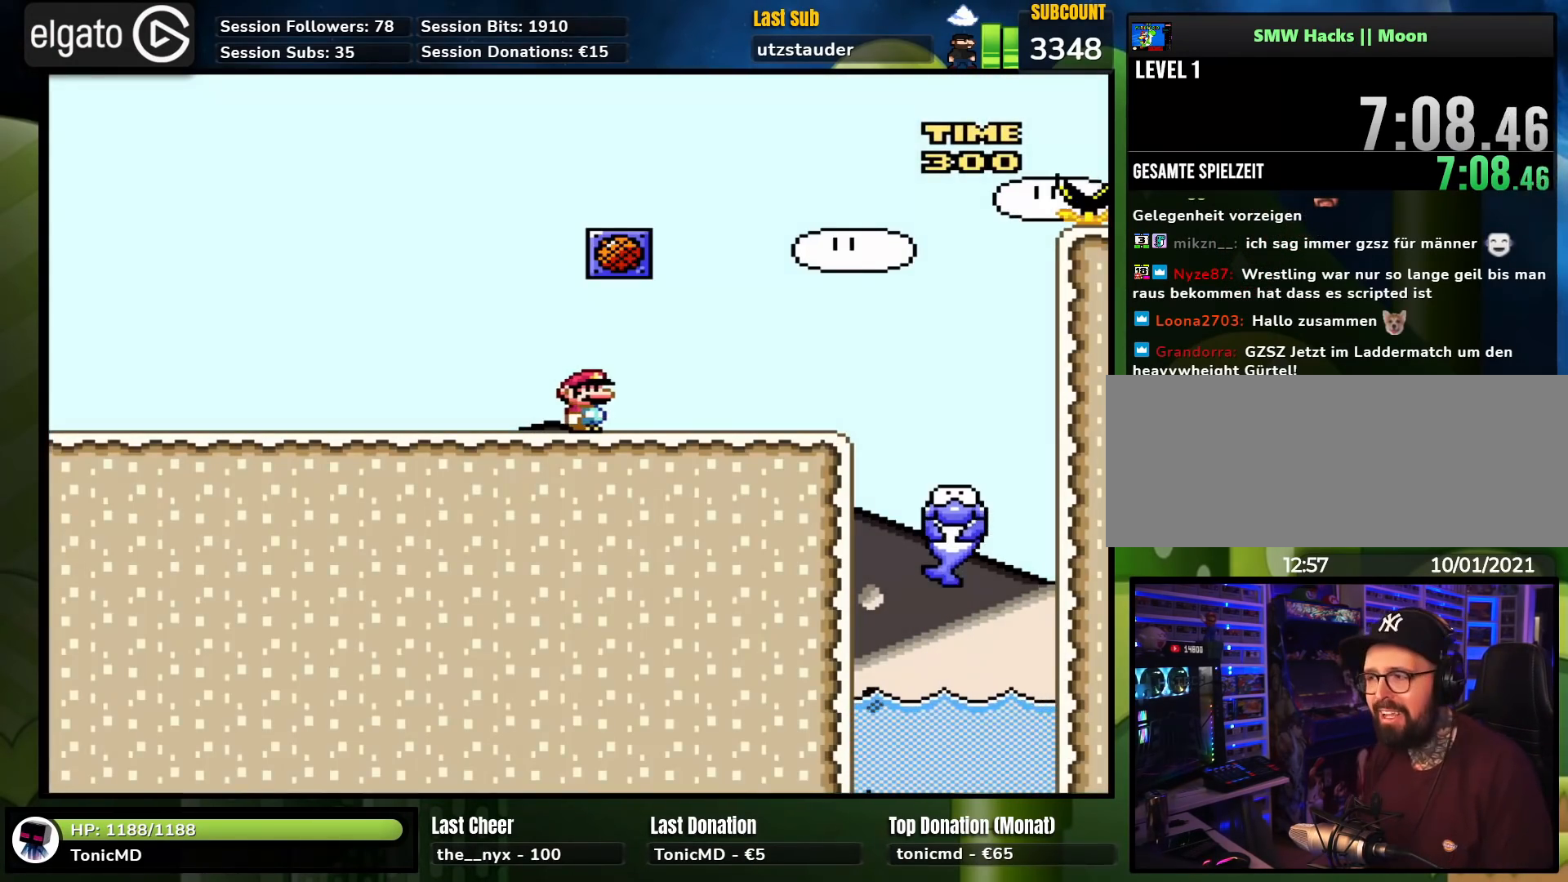
{"buttons": ["A", "X"], "events": [[217, "A", "down"], [367, "DPAD_LEFT", "down"], [367, "X", "up"], [383, "DPAD_LEFT", "up"], [383, "X", "down"], [433, "DPAD_RIGHT", "up"]]}
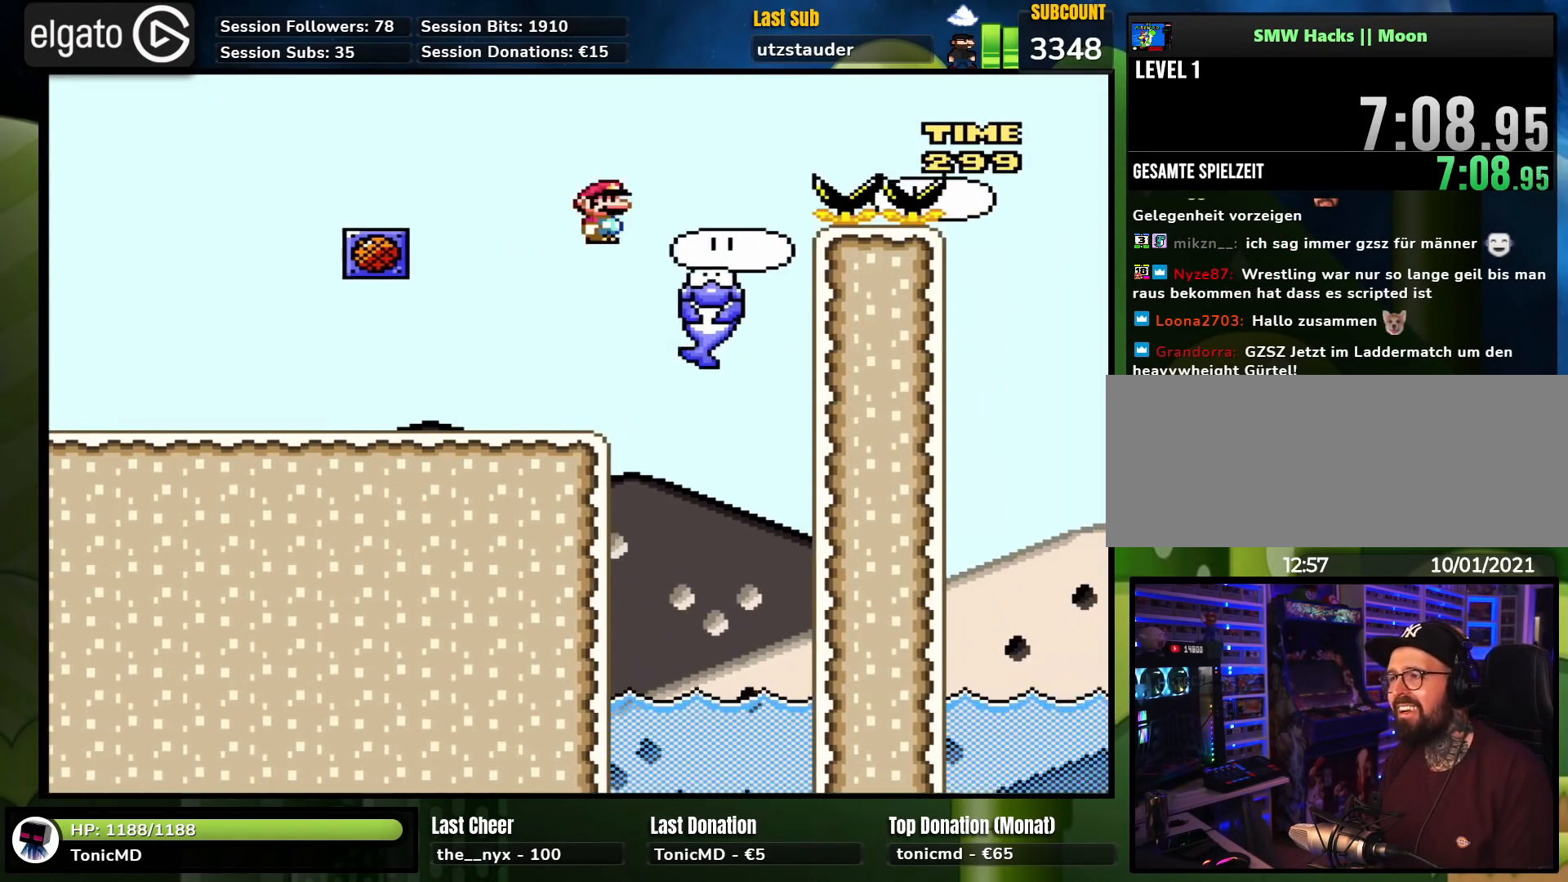
{"buttons": ["X", "DPAD_RIGHT"], "events": [[50, "A", "up"], [100, "DPAD_RIGHT", "down"], [233, "A", "down"], [417, "A", "up"]]}
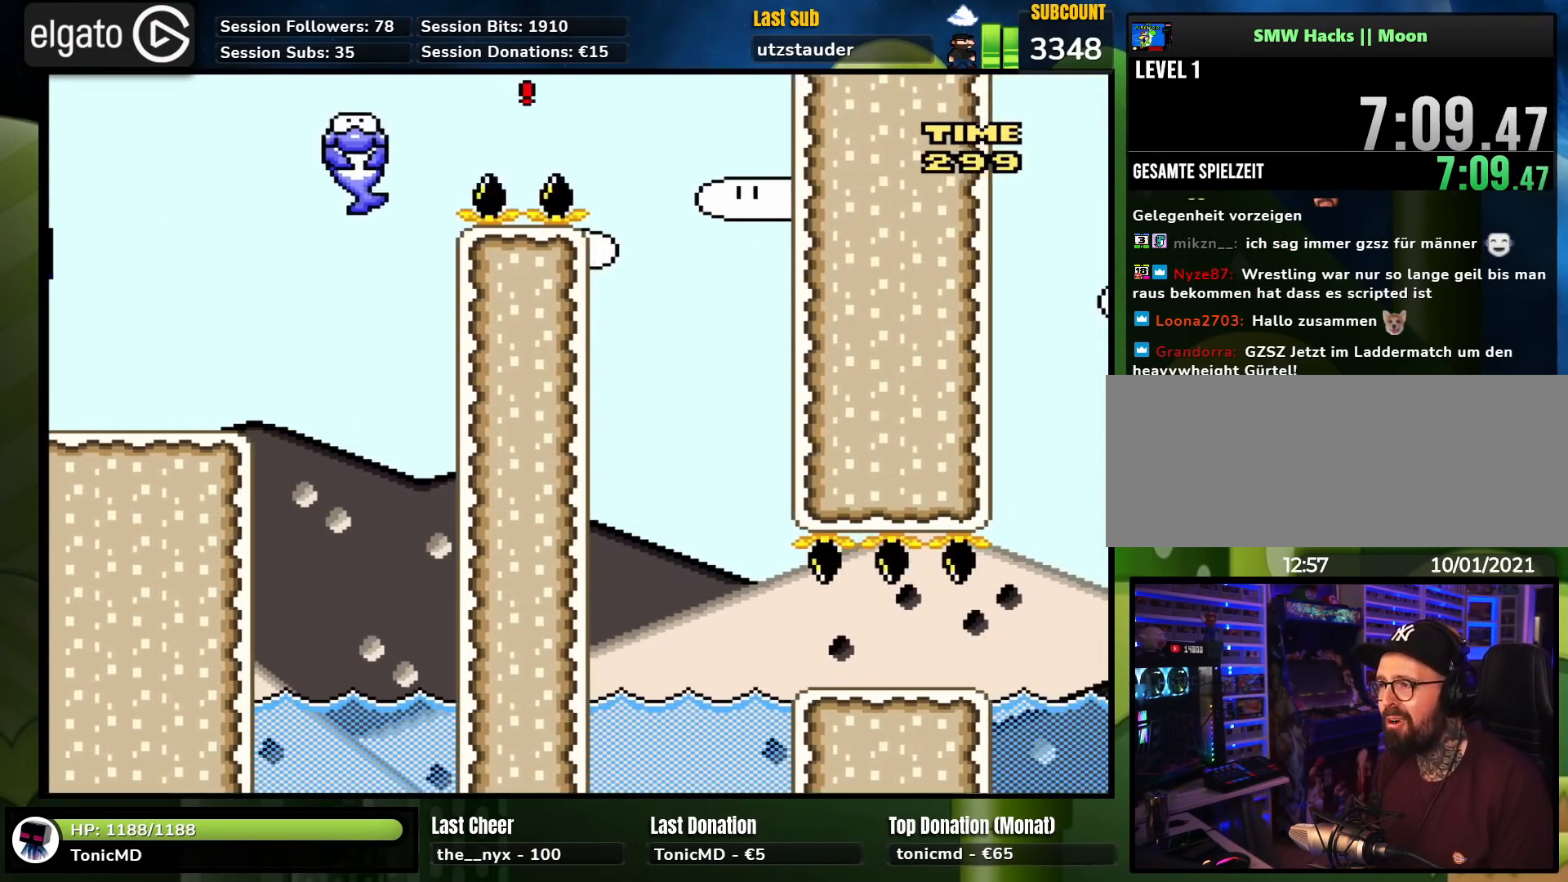
{"buttons": ["A", "X", "DPAD_RIGHT"], "events": [[150, "DPAD_RIGHT", "up"], [183, "DPAD_LEFT", "down"], [350, "DPAD_LEFT", "up"], [450, "DPAD_RIGHT", "down"], [483, "A", "down"]]}
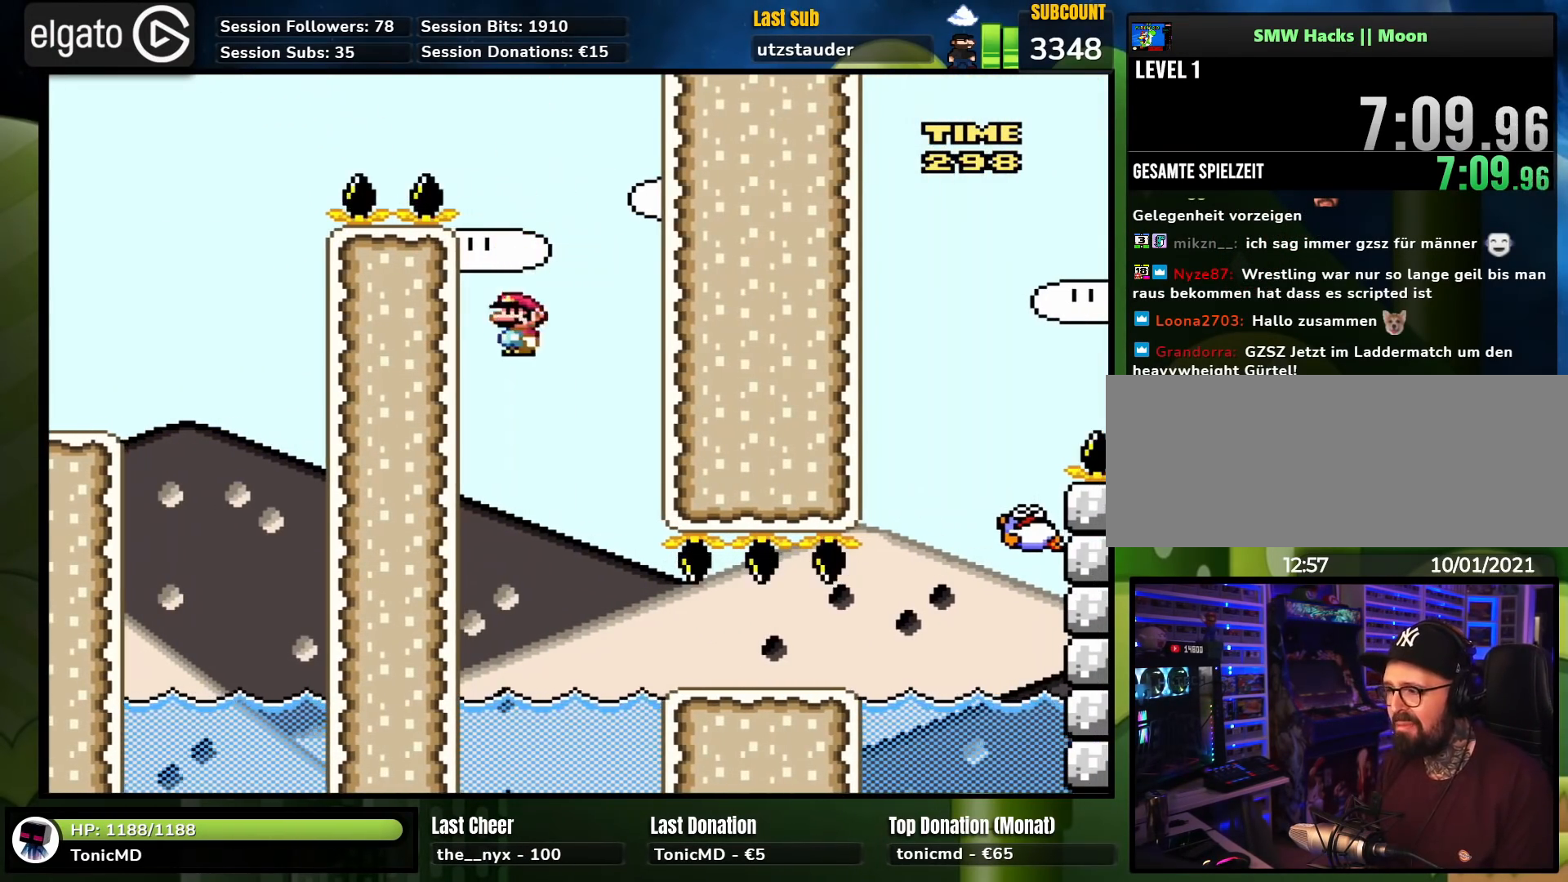
{"buttons": ["X", "DPAD_RIGHT"], "events": [[500, "A", "up"]]}
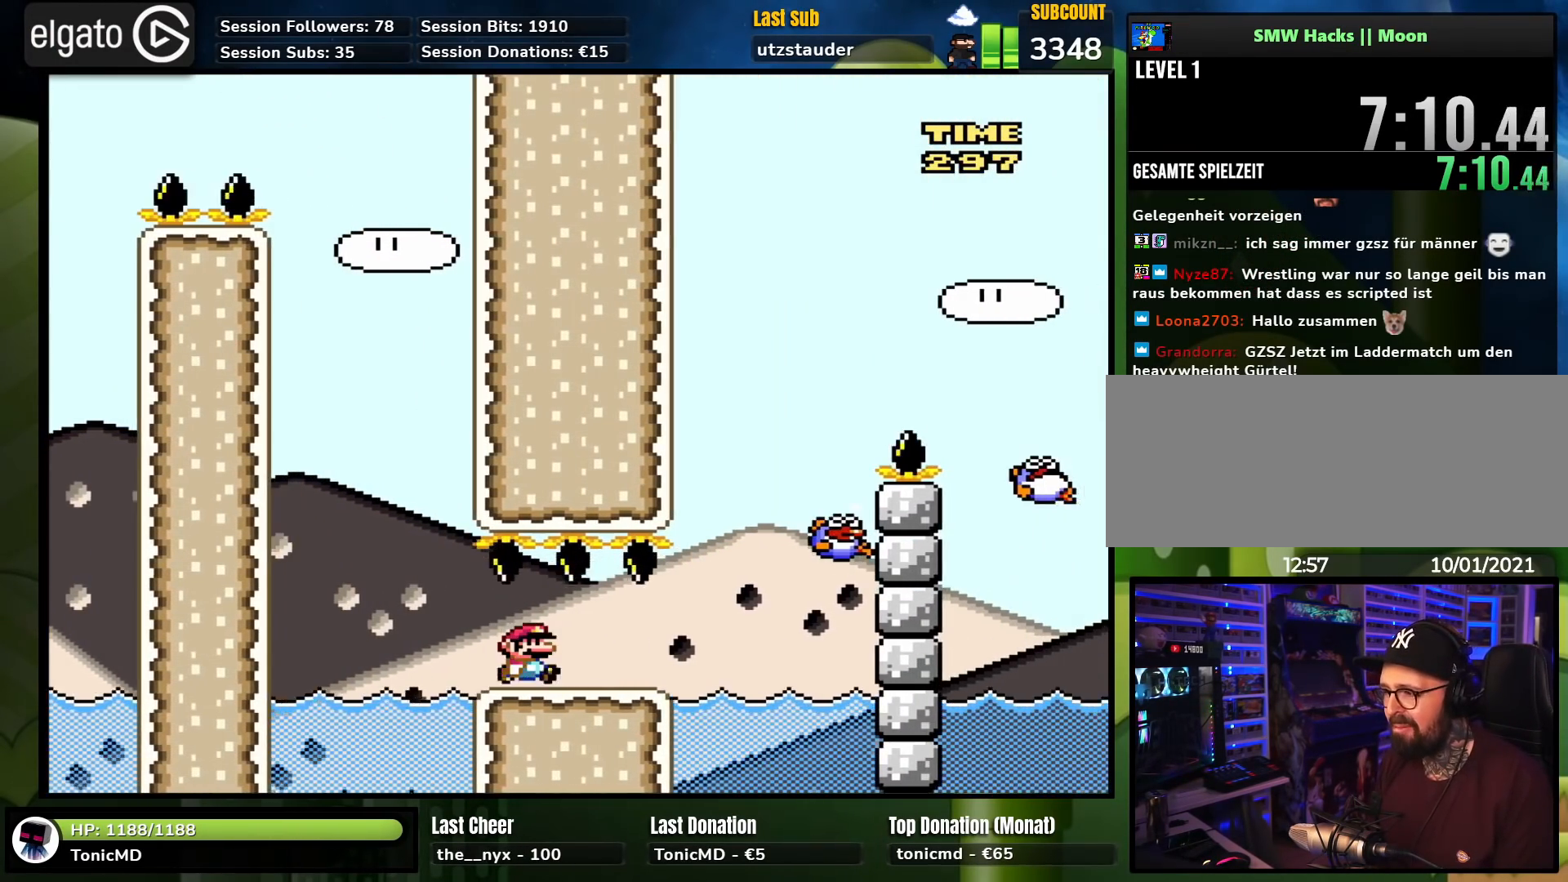
{"buttons": ["X", "DPAD_RIGHT"], "events": [[250, "A", "down"], [283, "DPAD_UP", "down"], [317, "DPAD_RIGHT", "up"], [333, "DPAD_LEFT", "down"], [350, "A", "up"], [417, "DPAD_LEFT", "up"], [417, "DPAD_RIGHT", "down"], [417, "DPAD_UP", "up"]]}
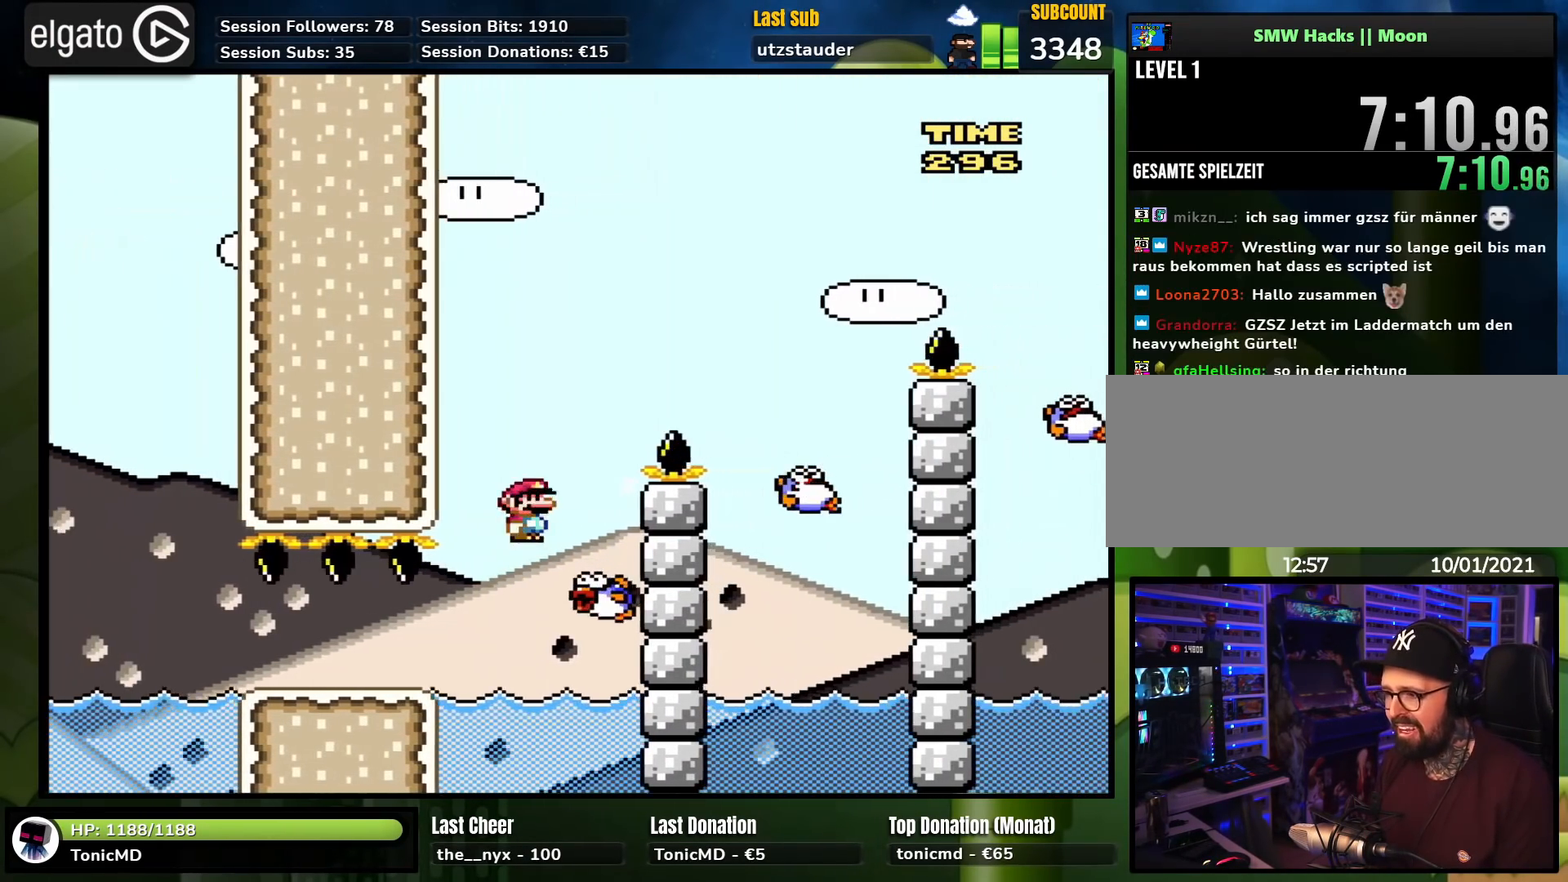
{"buttons": ["A", "X", "DPAD_RIGHT"], "events": [[117, "DPAD_LEFT", "down"], [117, "DPAD_RIGHT", "up"], [133, "A", "down"], [250, "DPAD_UP", "down"], [267, "DPAD_LEFT", "up"], [267, "DPAD_RIGHT", "down"], [267, "DPAD_UP", "up"]]}